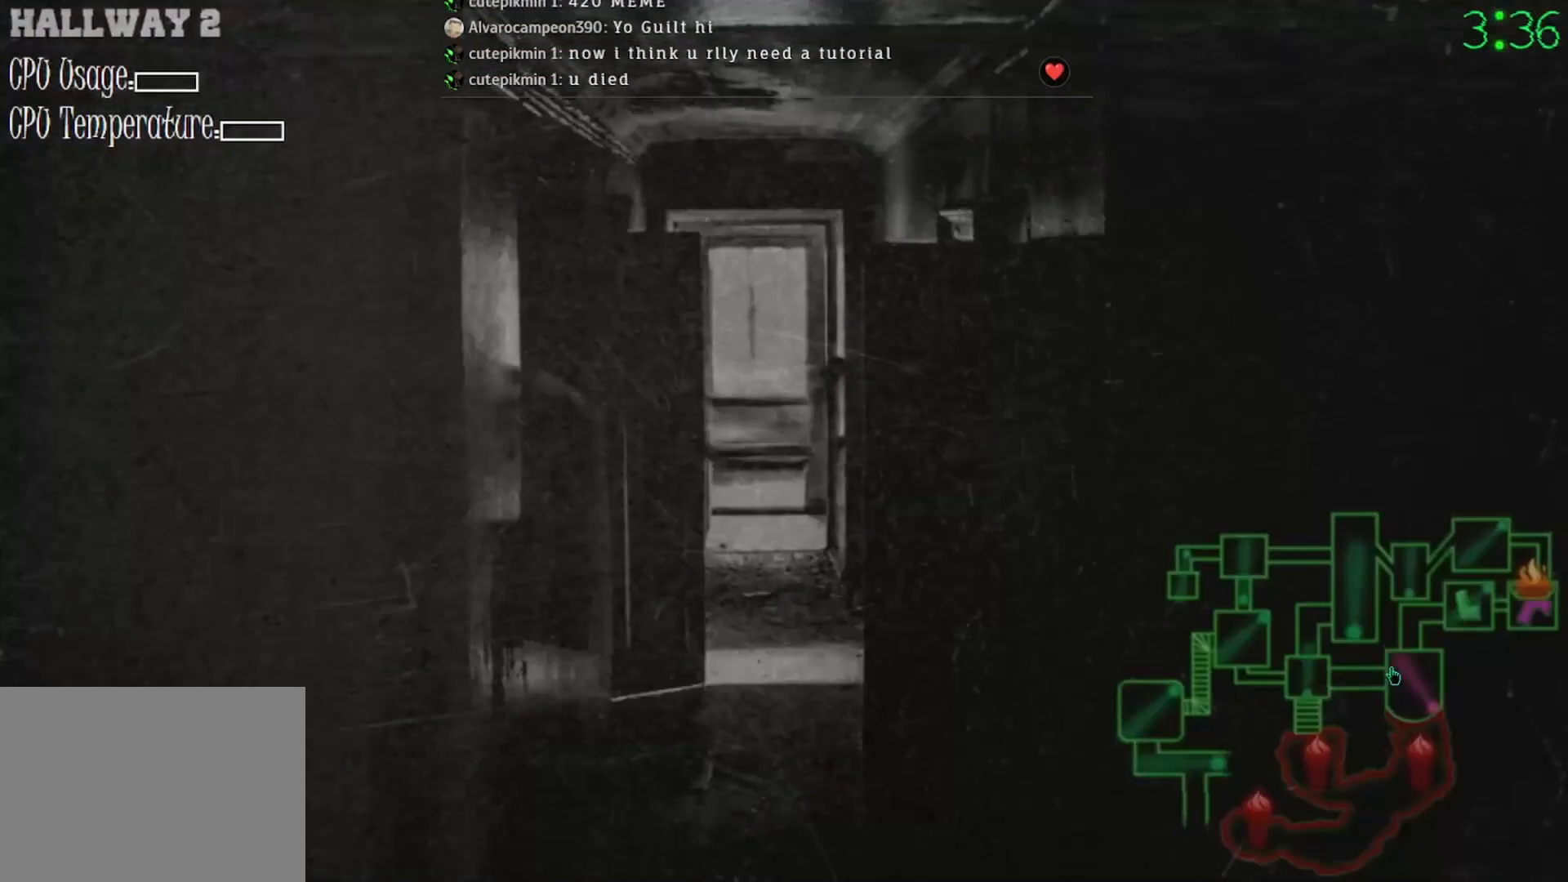
Gameplay with keyboard and mouse; each line is a JSON object with the keys and mouse buttons held at the frame after it. "events" lists presses ("down") and releases ("up") of "mouse_left", "mouse_wheel" and "mouse_right" between this image and that frame as [ms after this image, input, new state], when the widget could be followed in between. "mouse_left", "mouse_wheel", "mouse_right" = the "left", "wheel", "right" buttons of the "mouse" list. No other keys are recorded. "wheel" means that the mouse wheel is clicked or scrolled. Mouse movement is not recorded.
{"keys": [], "mouse": [], "events": []}
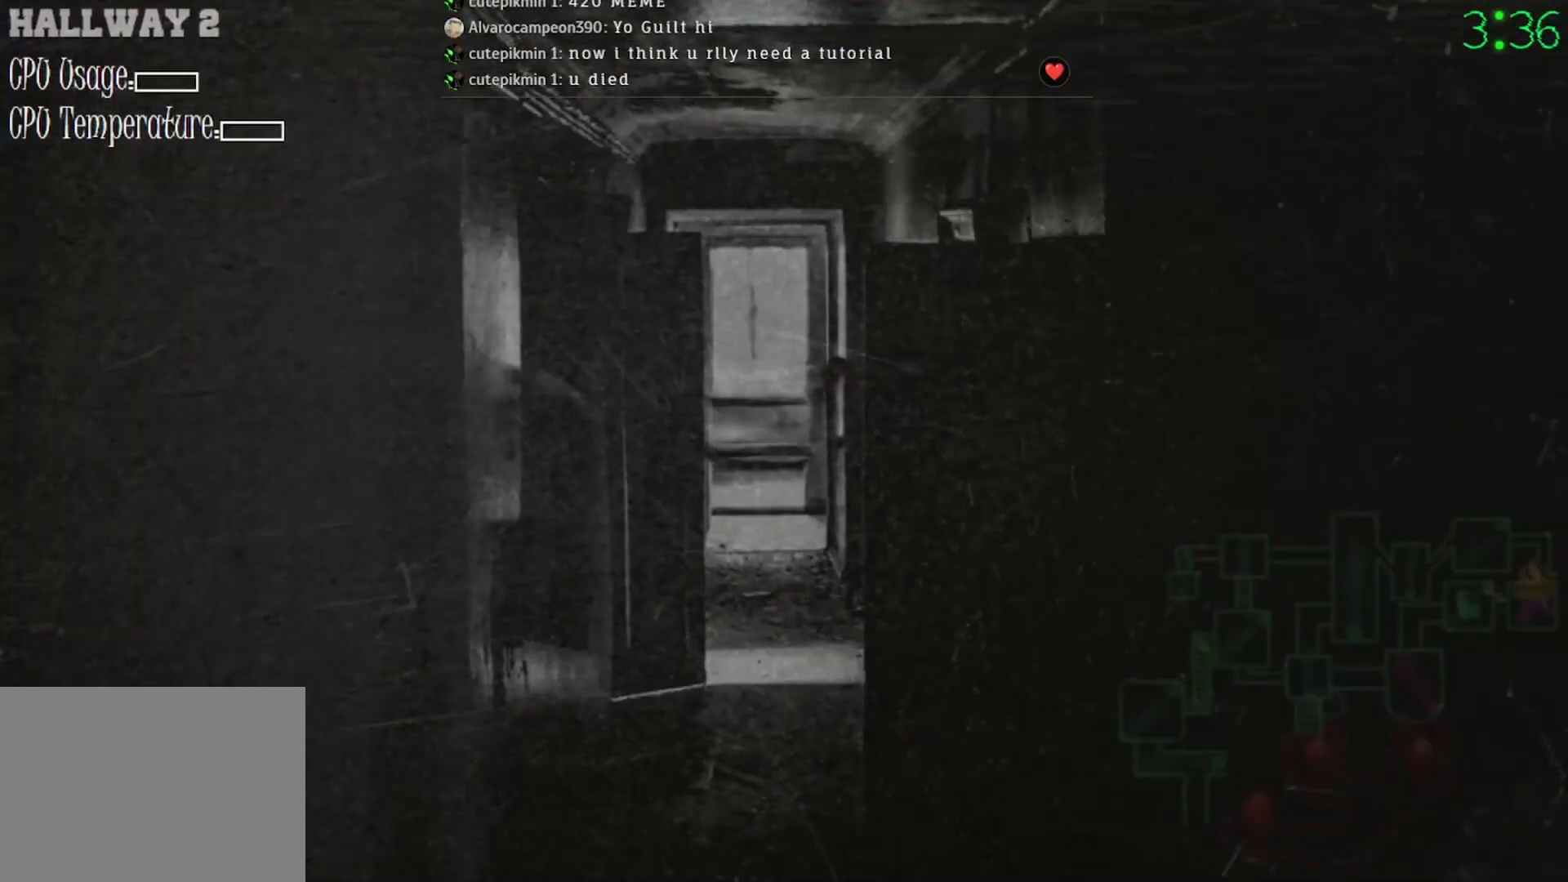
{"keys": [], "mouse": [], "events": []}
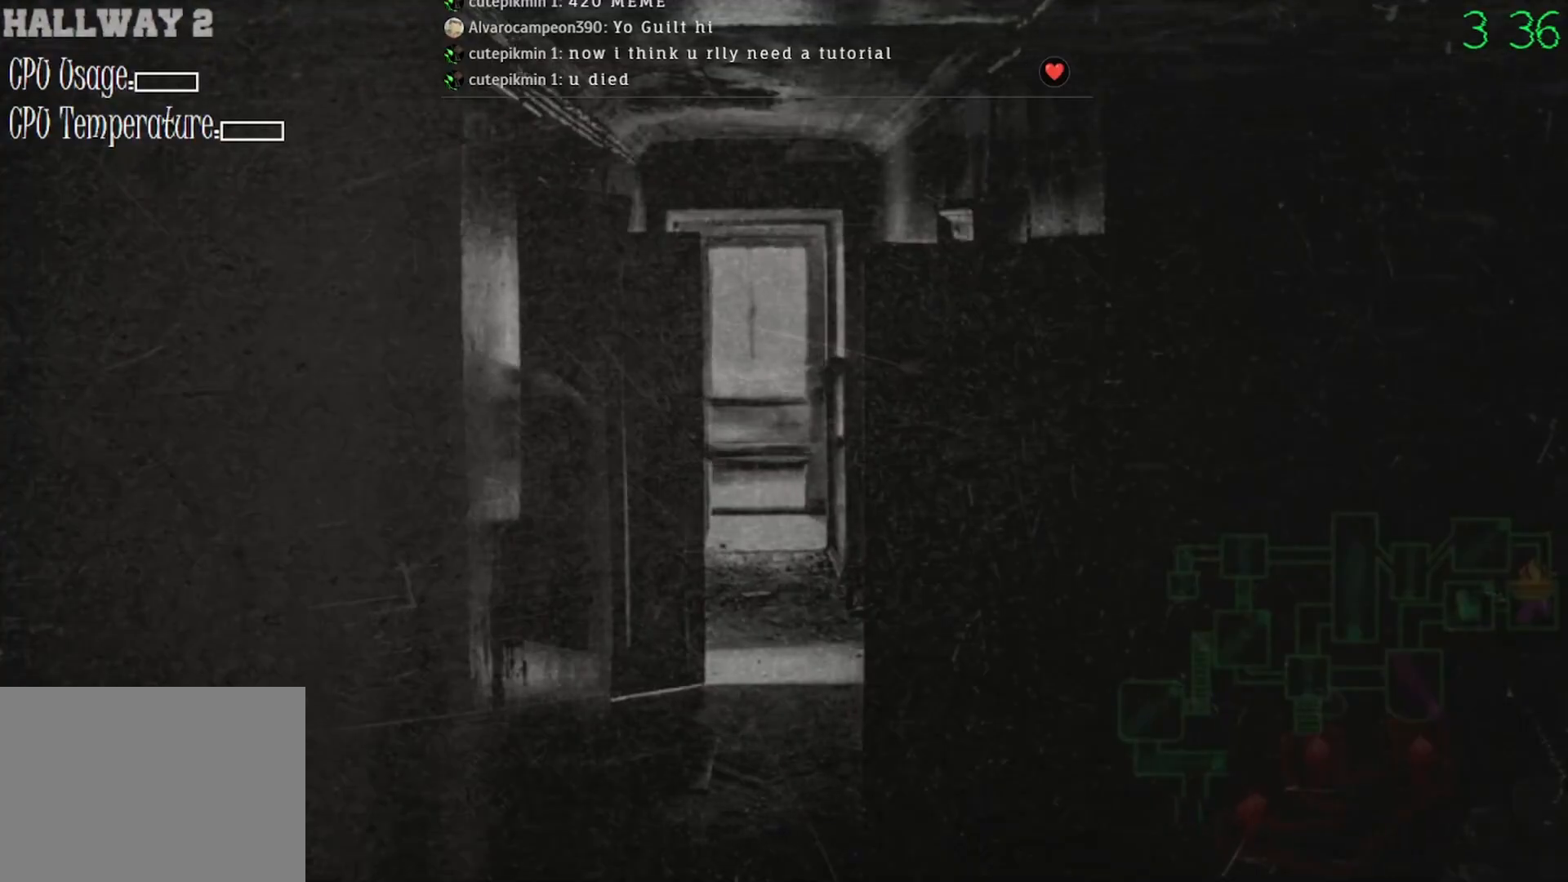
{"keys": [], "mouse": [], "events": [[33, "mouse_left", "down"], [100, "mouse_left", "up"]]}
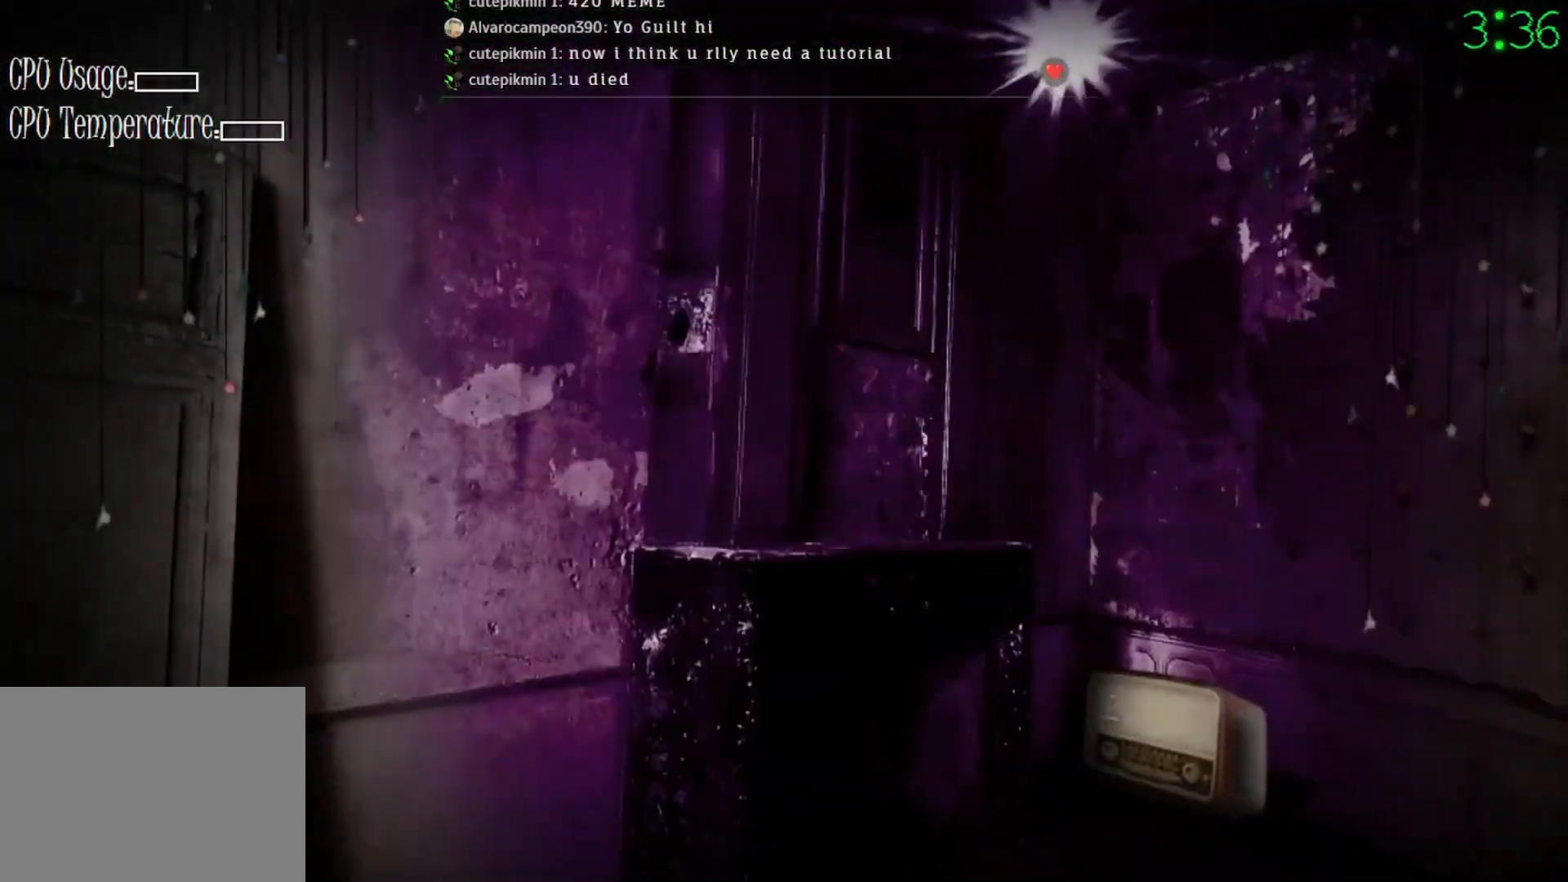
{"keys": [], "mouse": [], "events": []}
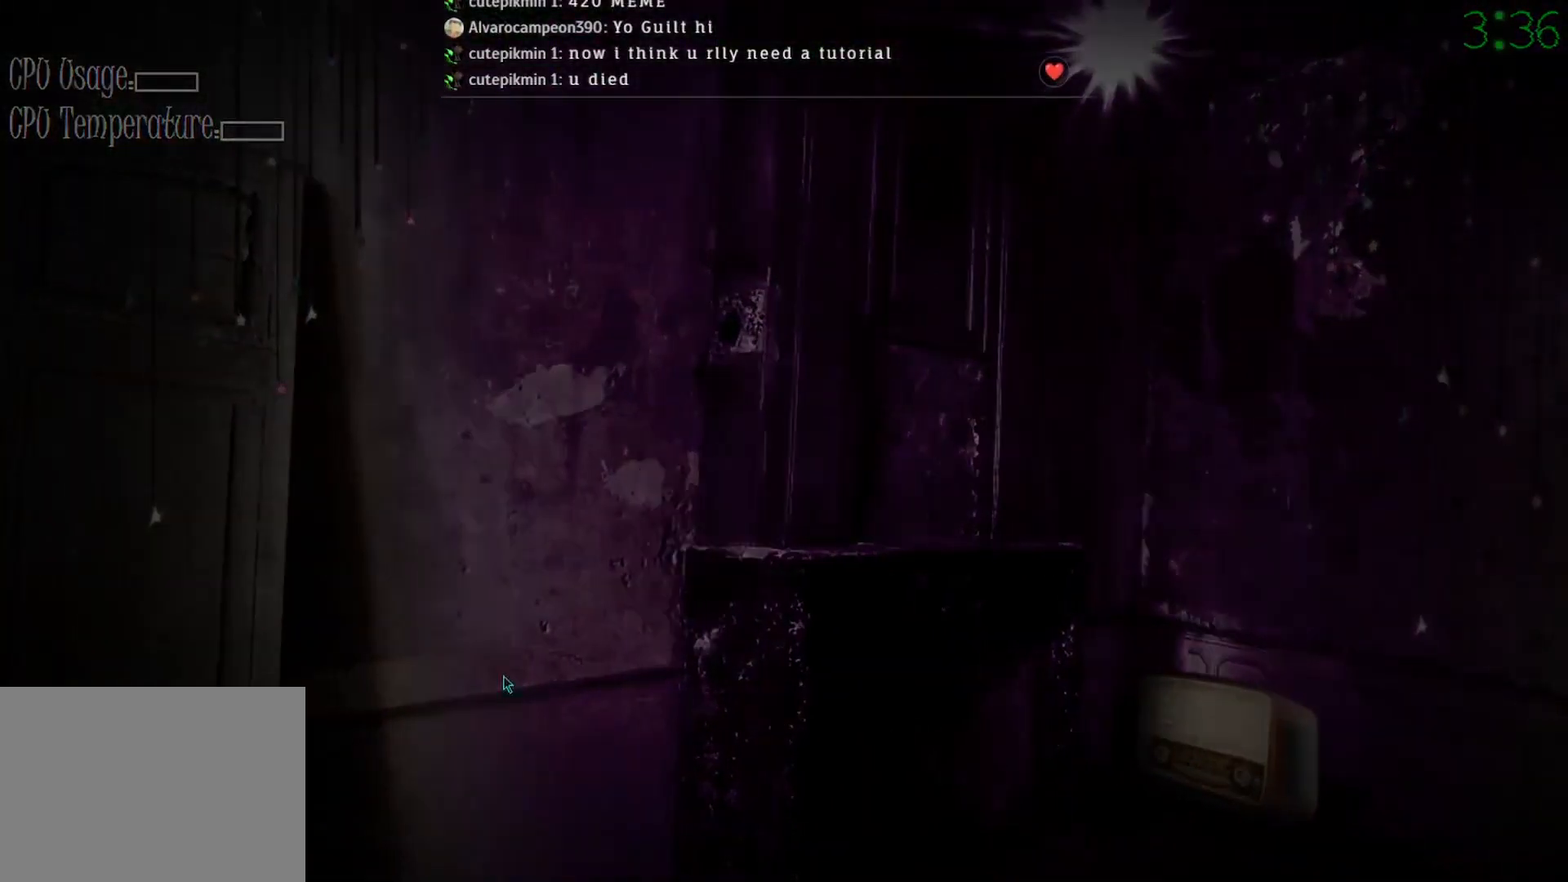
{"keys": [], "mouse": ["left"], "events": [[133, "mouse_left", "down"]]}
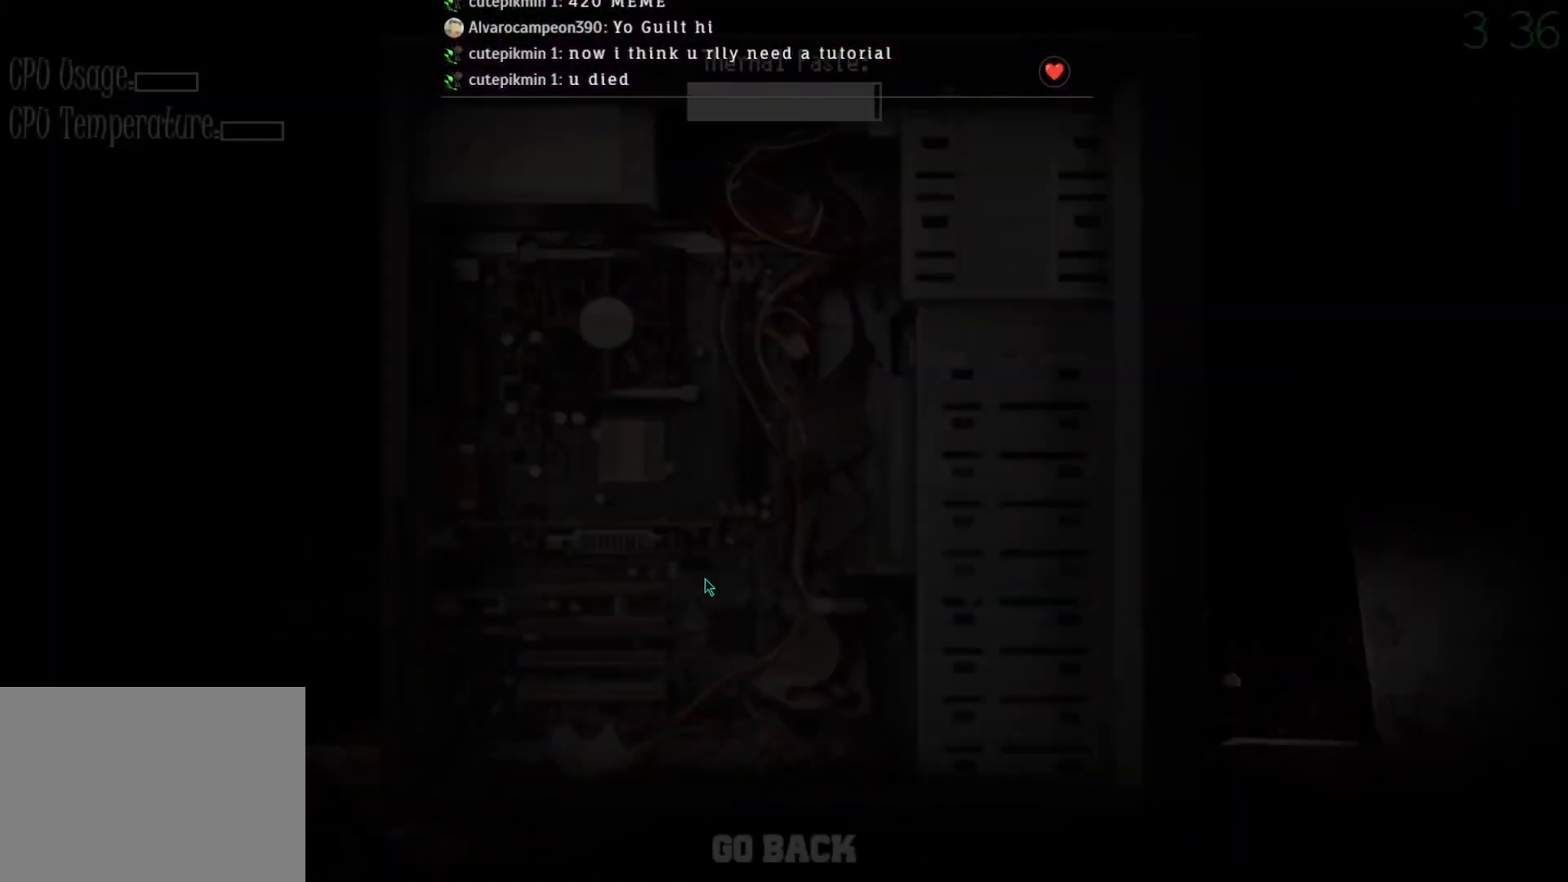
{"keys": [], "mouse": ["left"], "events": []}
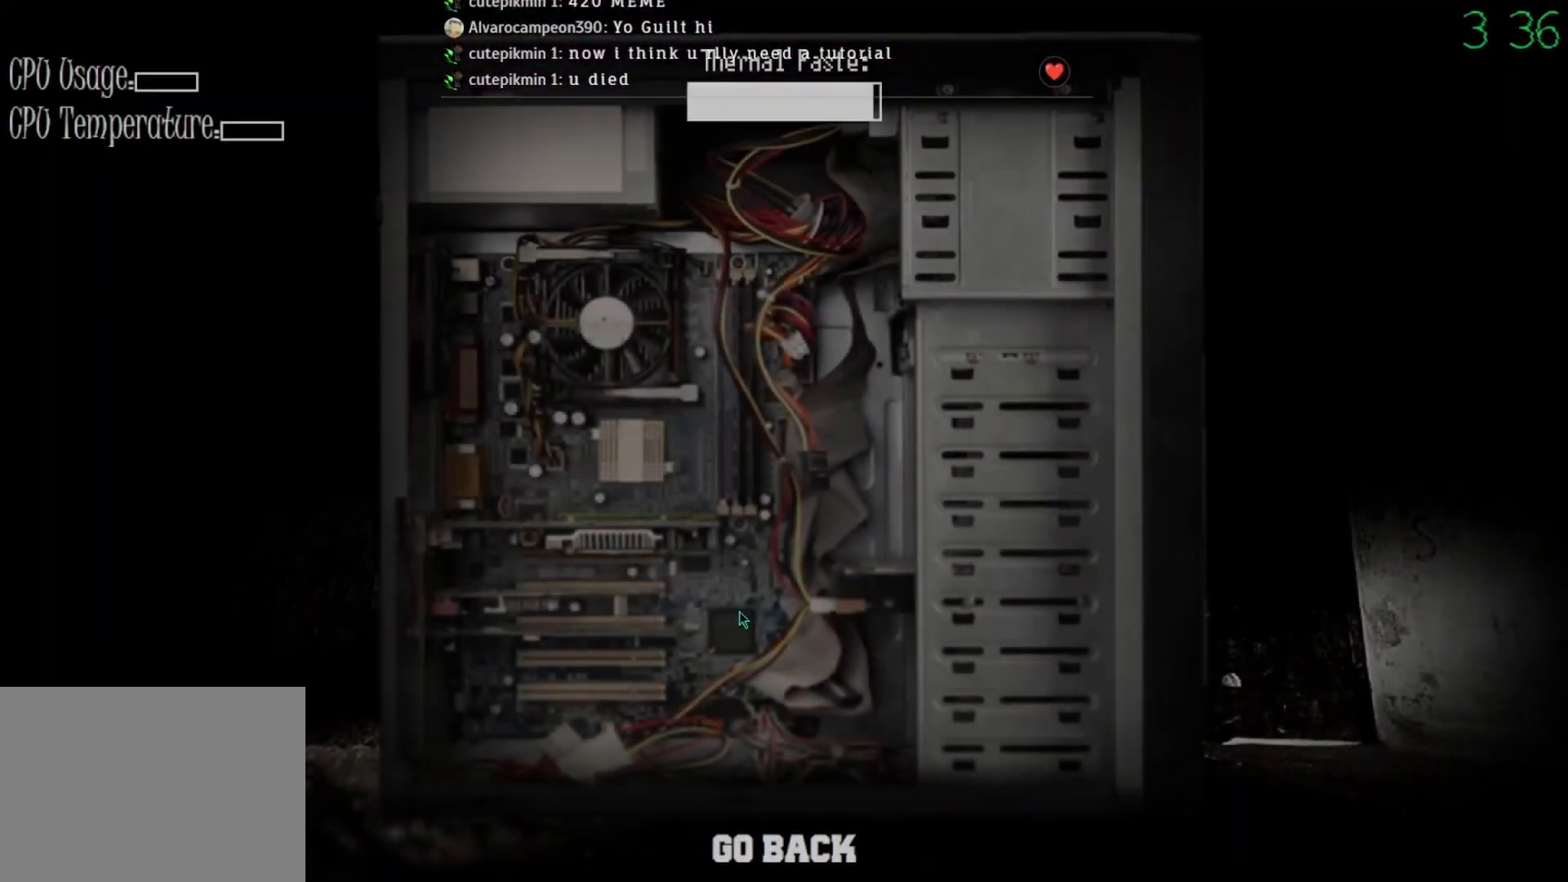
{"keys": [], "mouse": ["left"], "events": []}
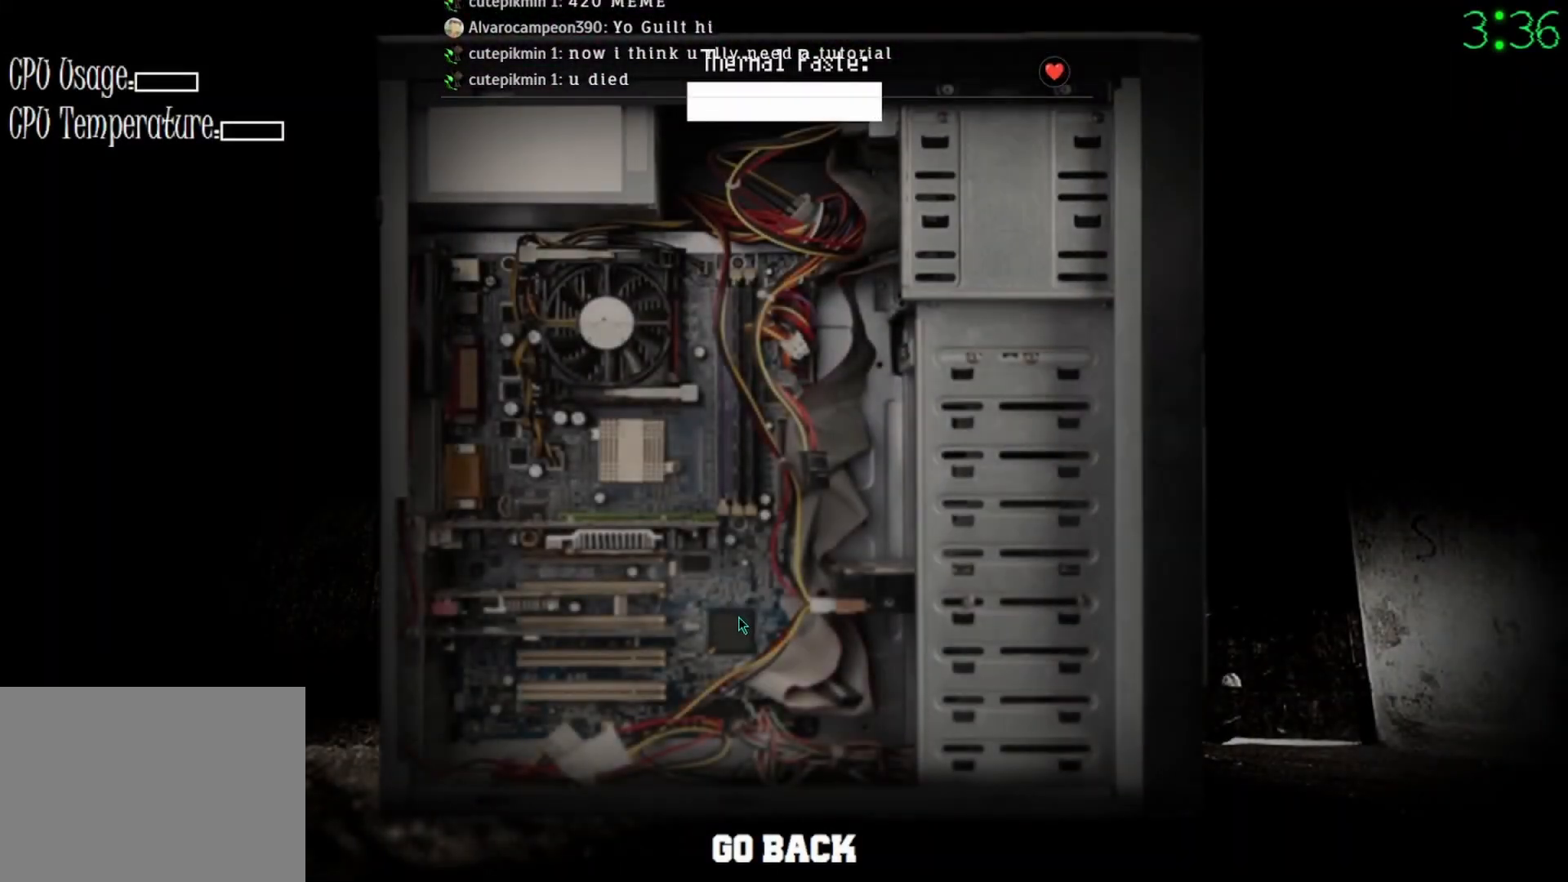
{"keys": [], "mouse": ["left"], "events": []}
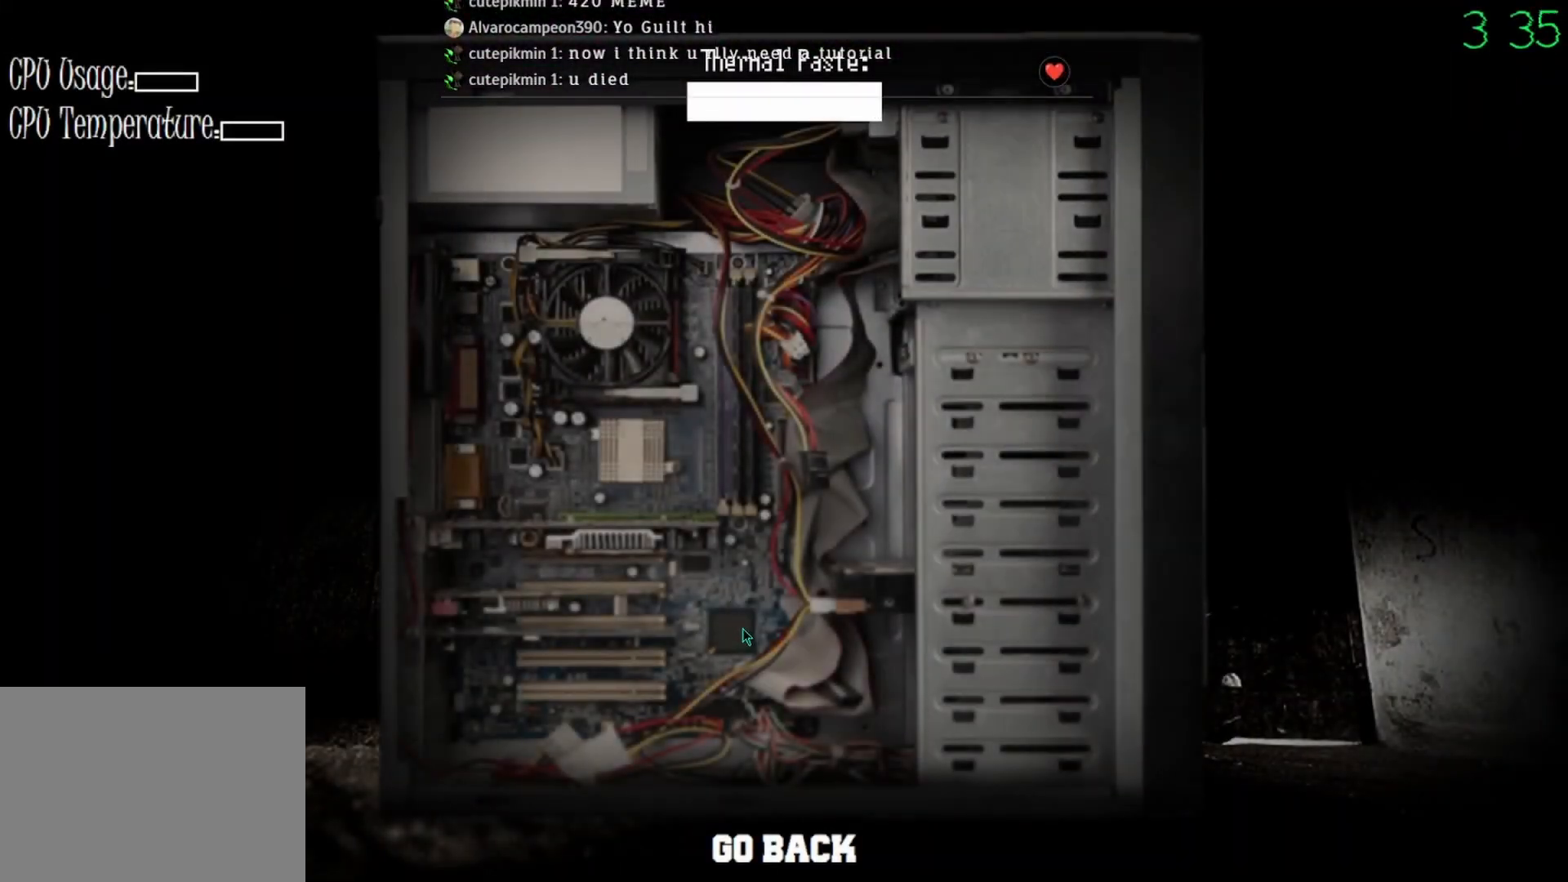
{"keys": [], "mouse": ["left"], "events": []}
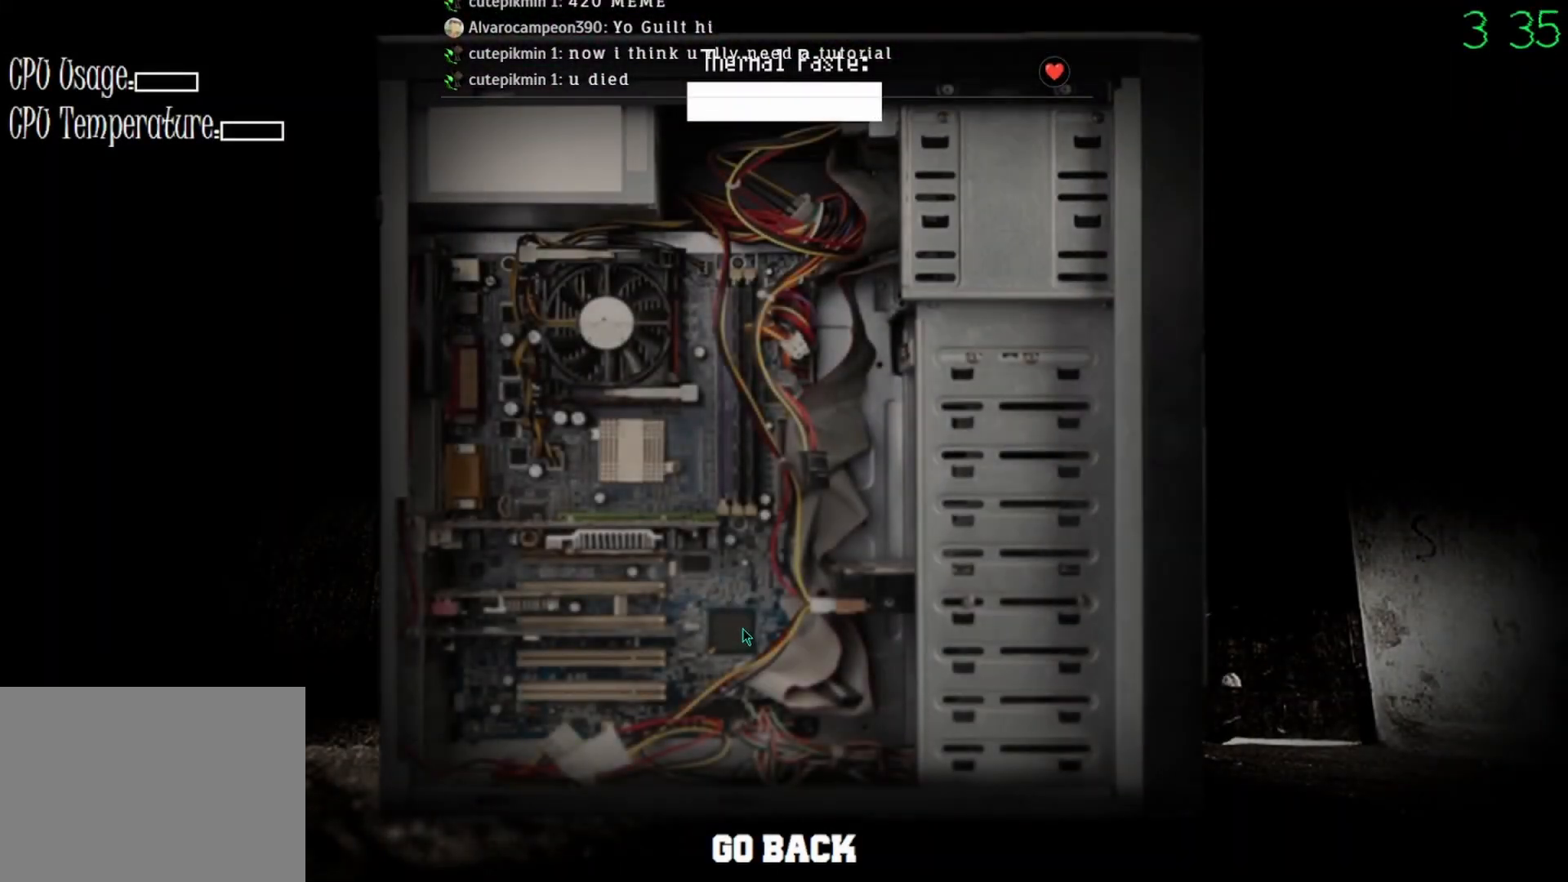
{"keys": [], "mouse": [], "events": [[200, "mouse_left", "up"], [367, "mouse_left", "down"], [467, "mouse_left", "up"]]}
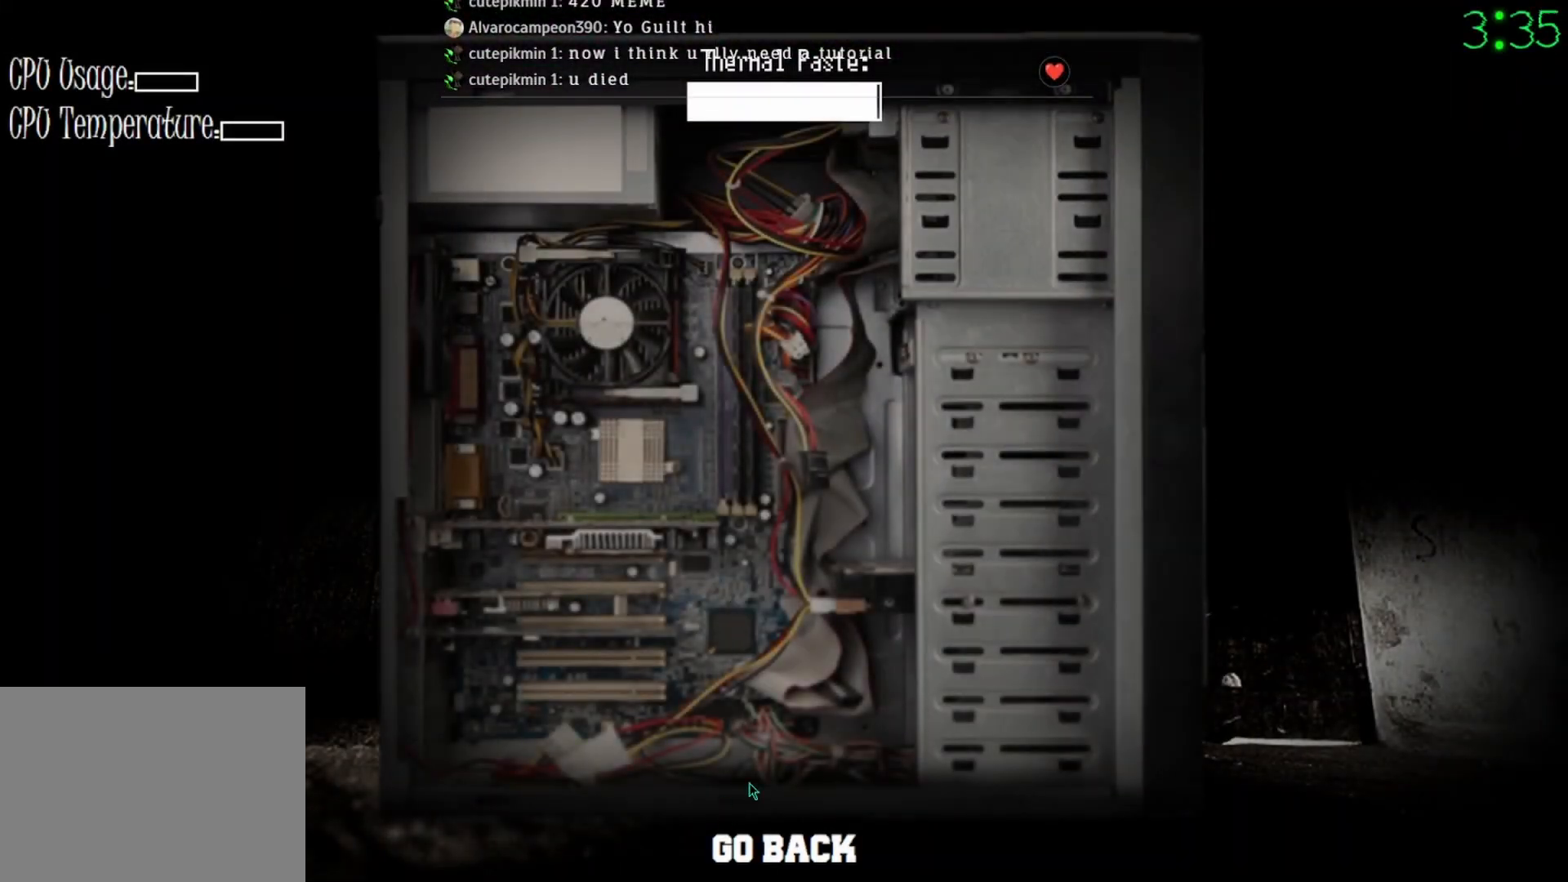
{"keys": [], "mouse": [], "events": [[300, "mouse_left", "down"], [367, "mouse_left", "up"]]}
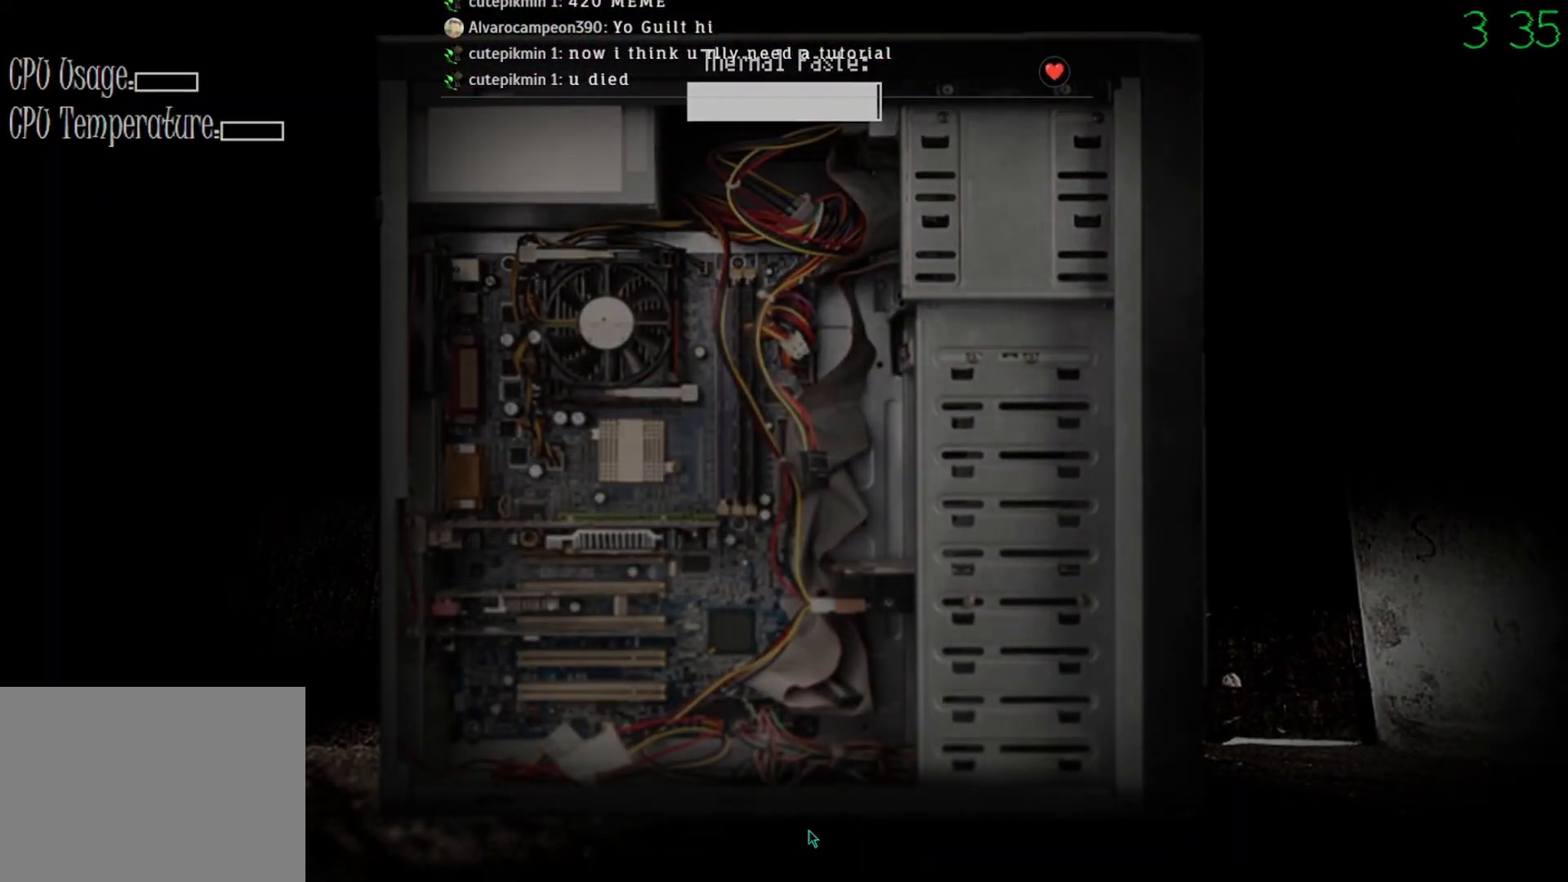
{"keys": [], "mouse": [], "events": []}
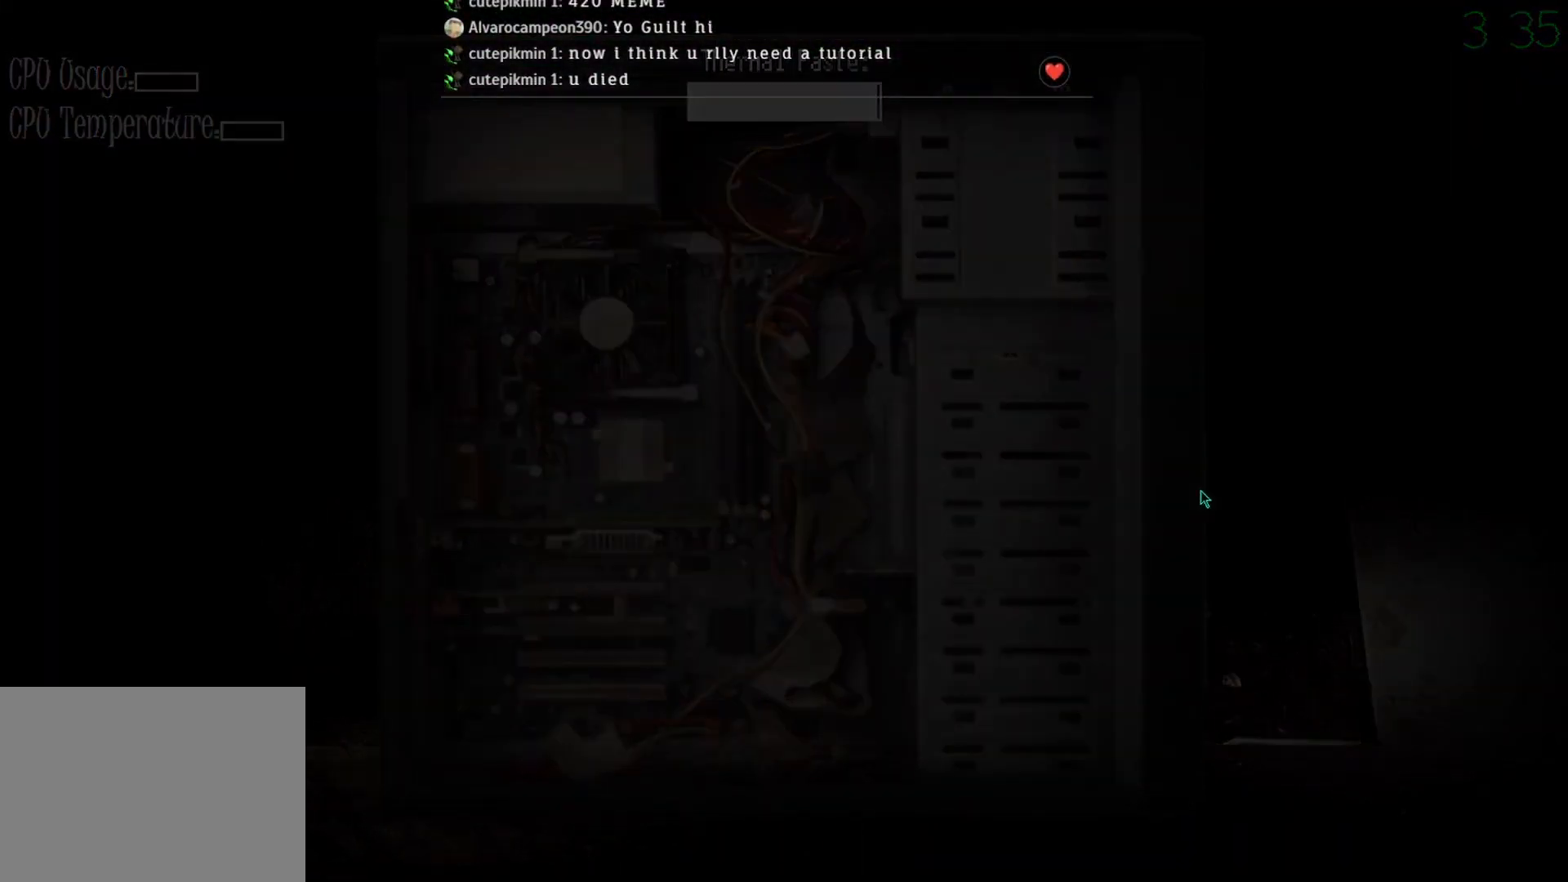
{"keys": [], "mouse": [], "events": []}
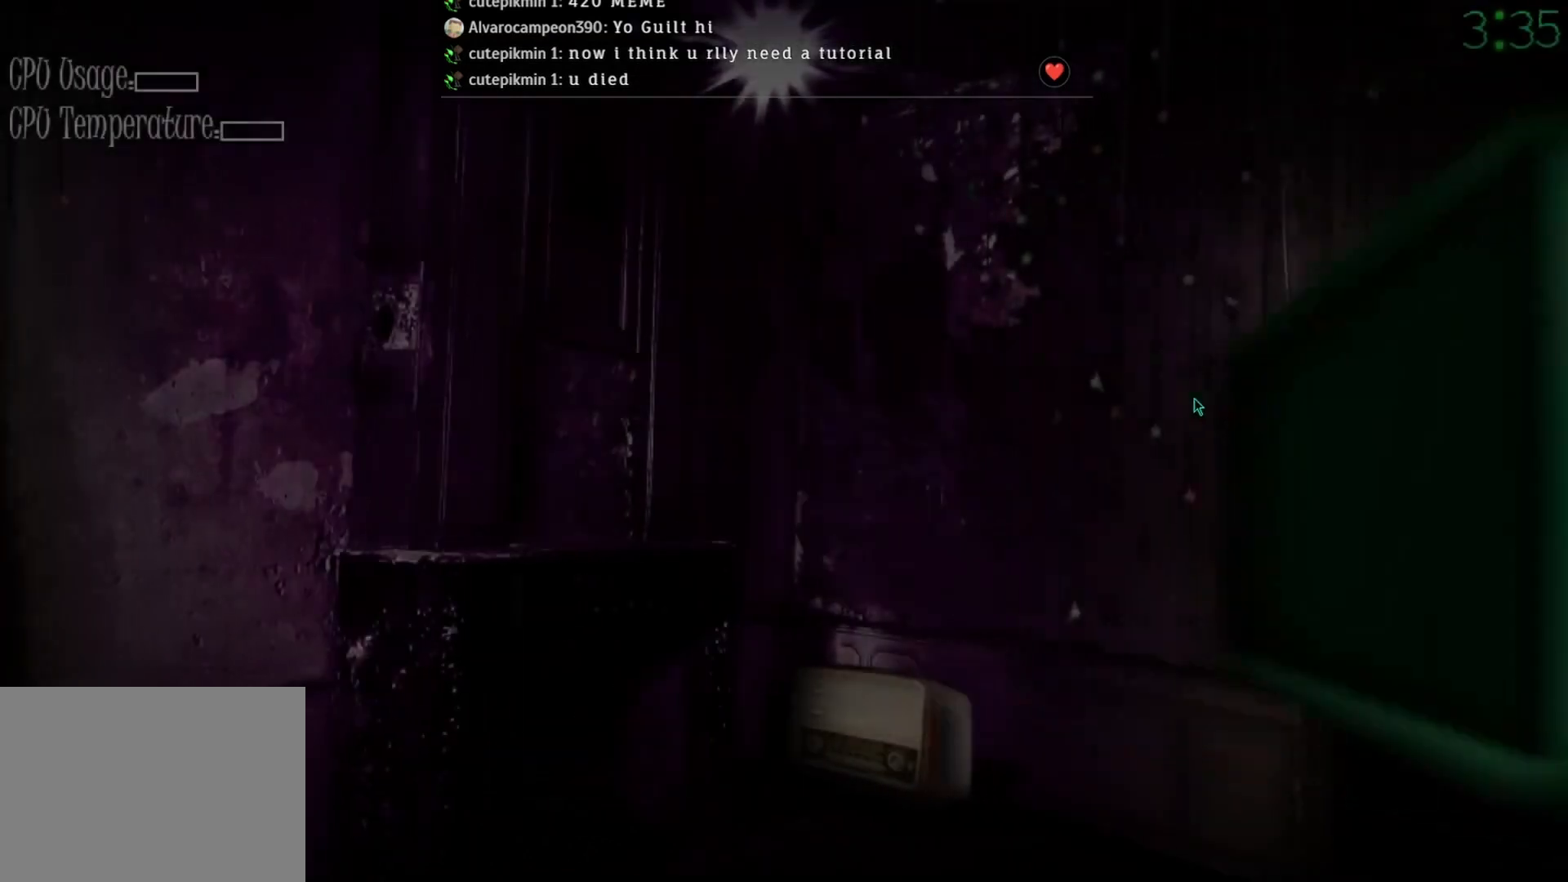
{"keys": [], "mouse": [], "events": [[400, "mouse_left", "down"], [500, "mouse_left", "up"]]}
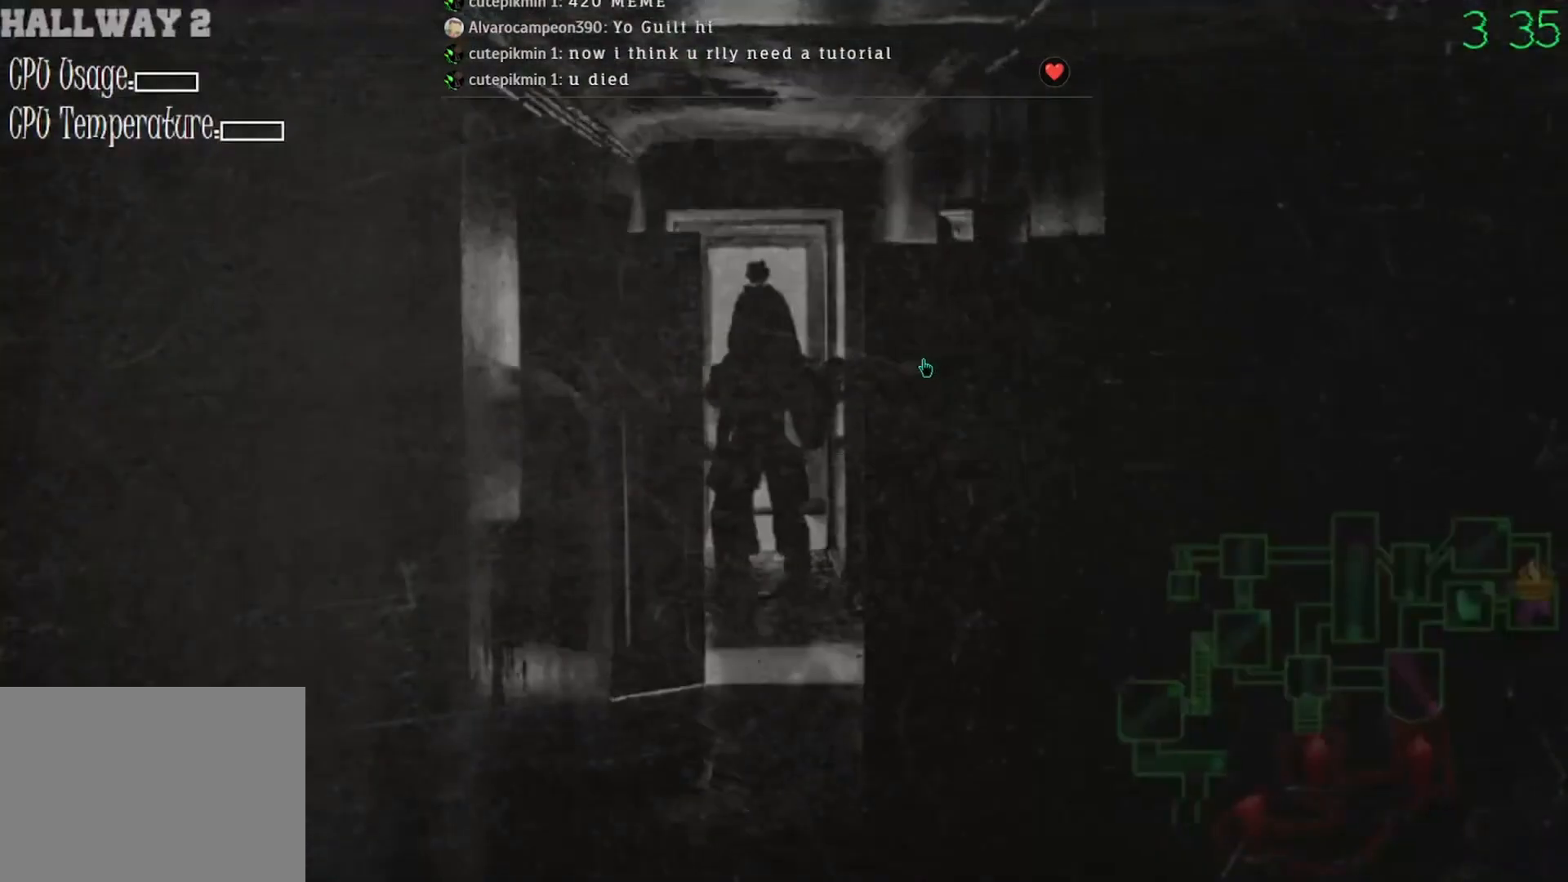
{"keys": [], "mouse": [], "events": []}
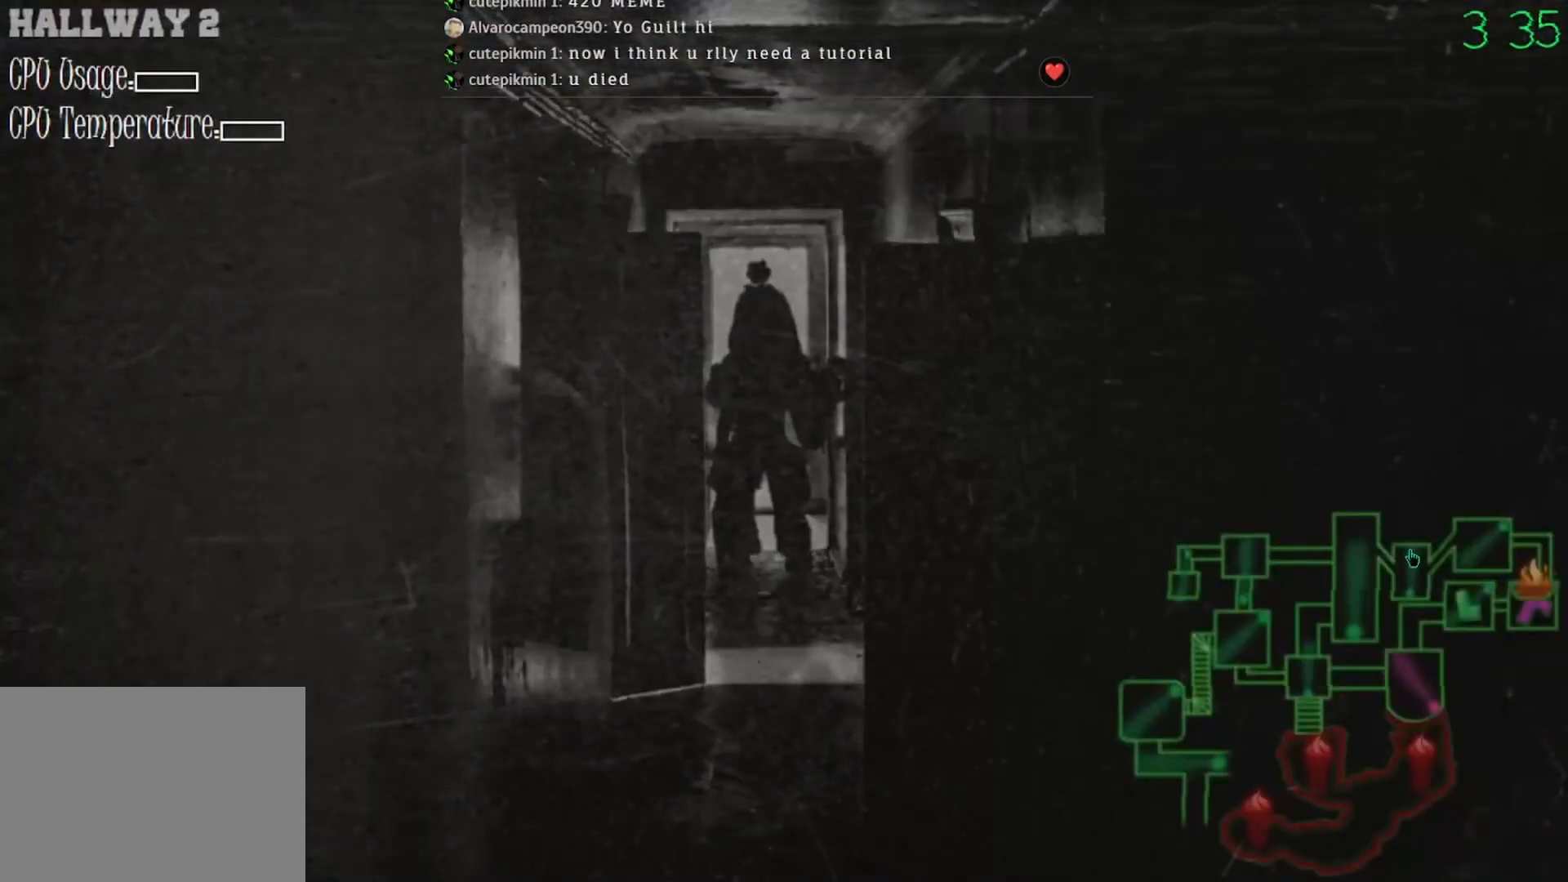
{"keys": [], "mouse": [], "events": [[200, "mouse_left", "down"], [300, "mouse_left", "up"]]}
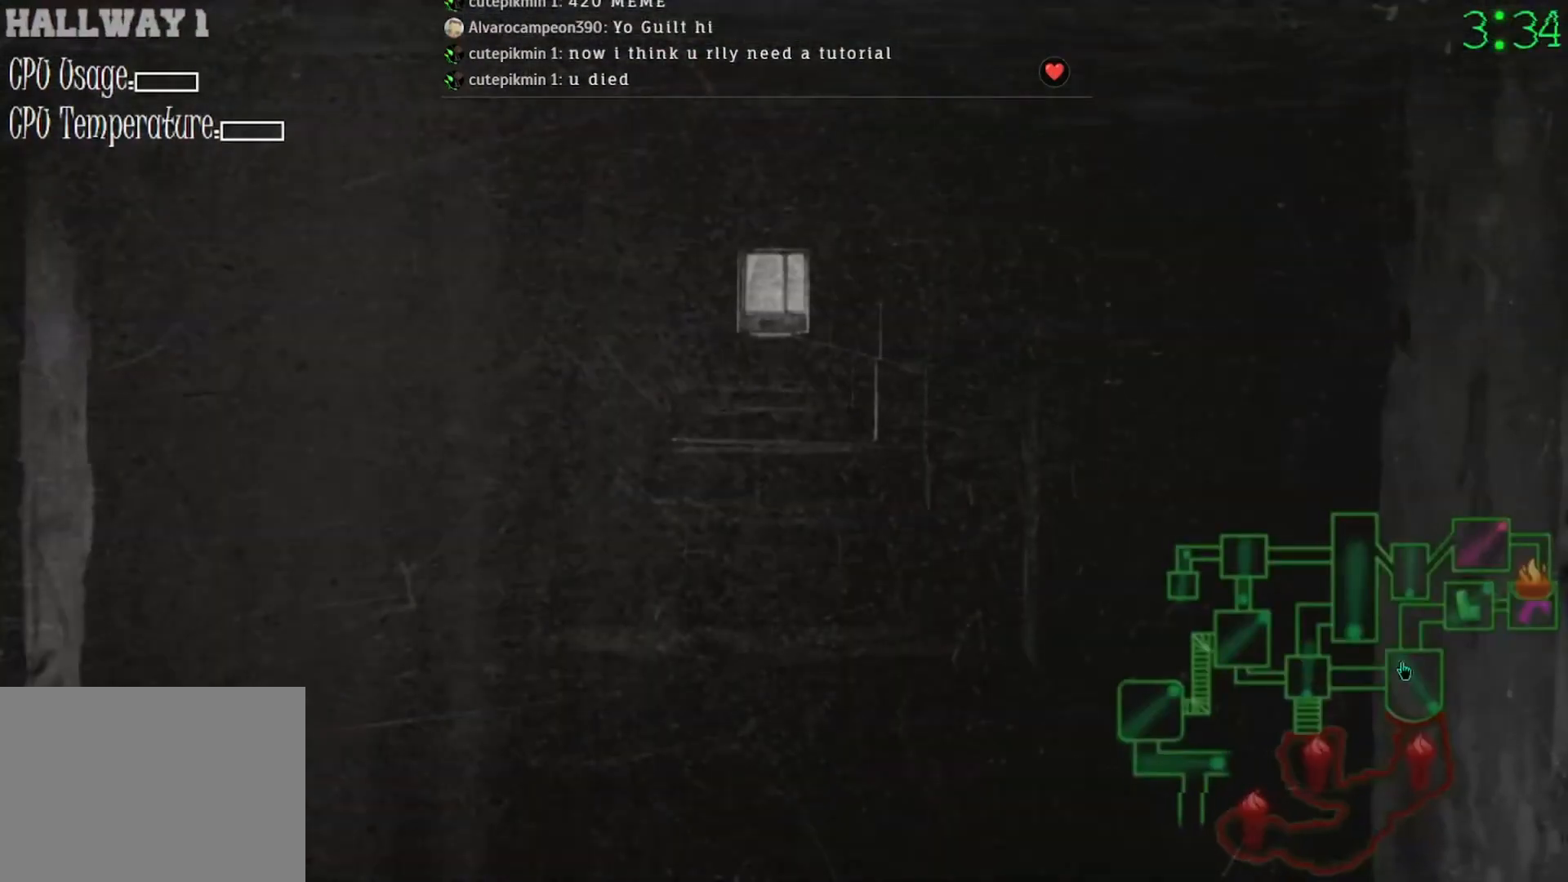
{"keys": [], "mouse": ["left"], "events": [[67, "mouse_left", "down"], [133, "mouse_left", "up"], [500, "mouse_left", "down"]]}
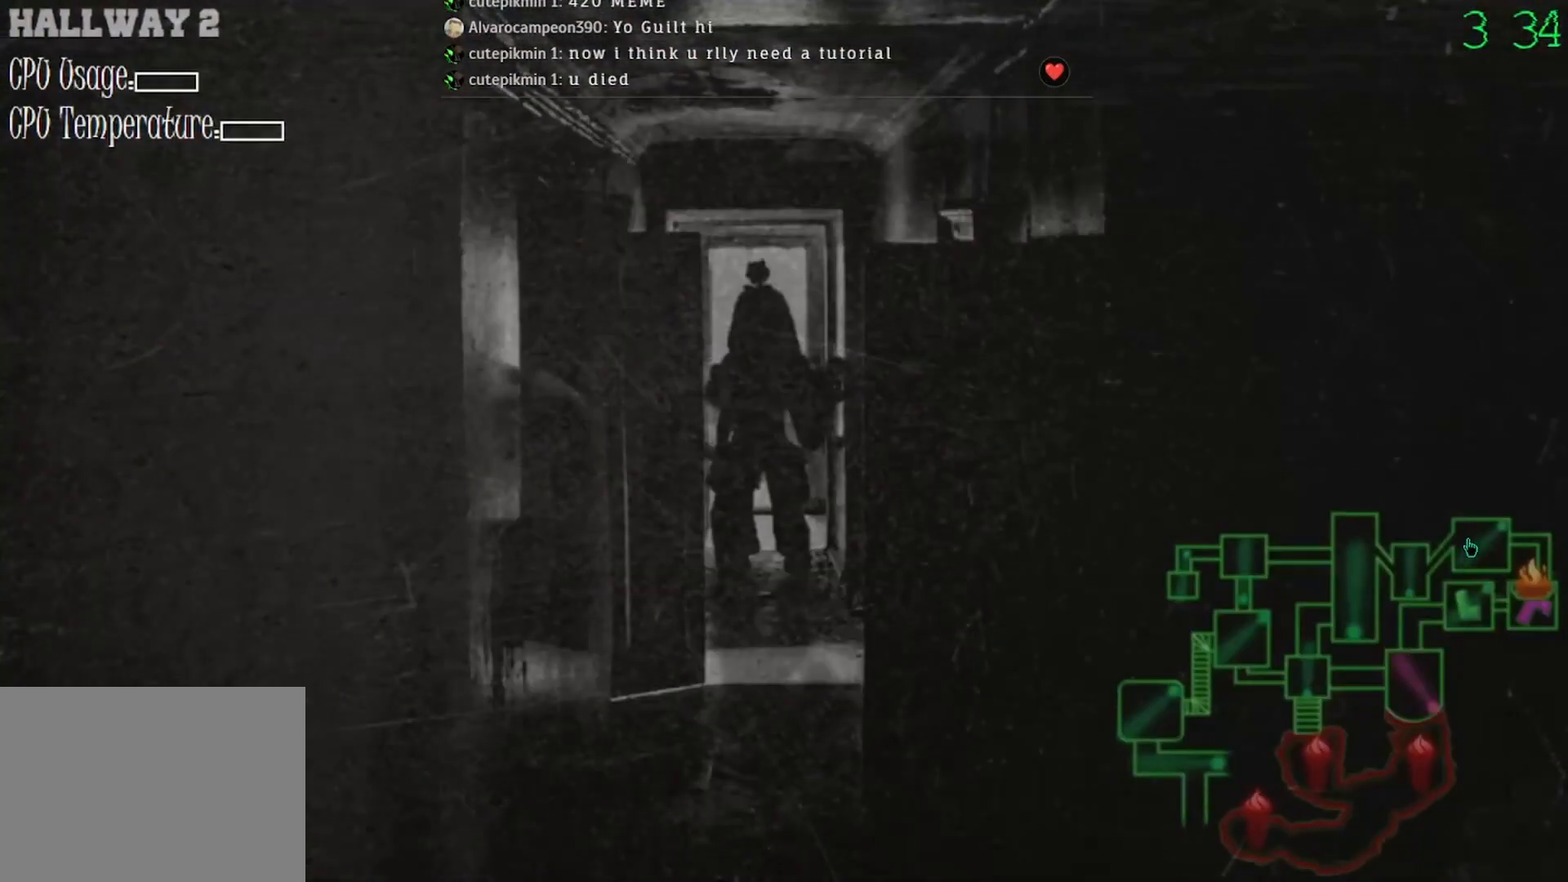
{"keys": [], "mouse": [], "events": [[100, "mouse_left", "up"], [400, "mouse_left", "down"], [467, "mouse_left", "up"]]}
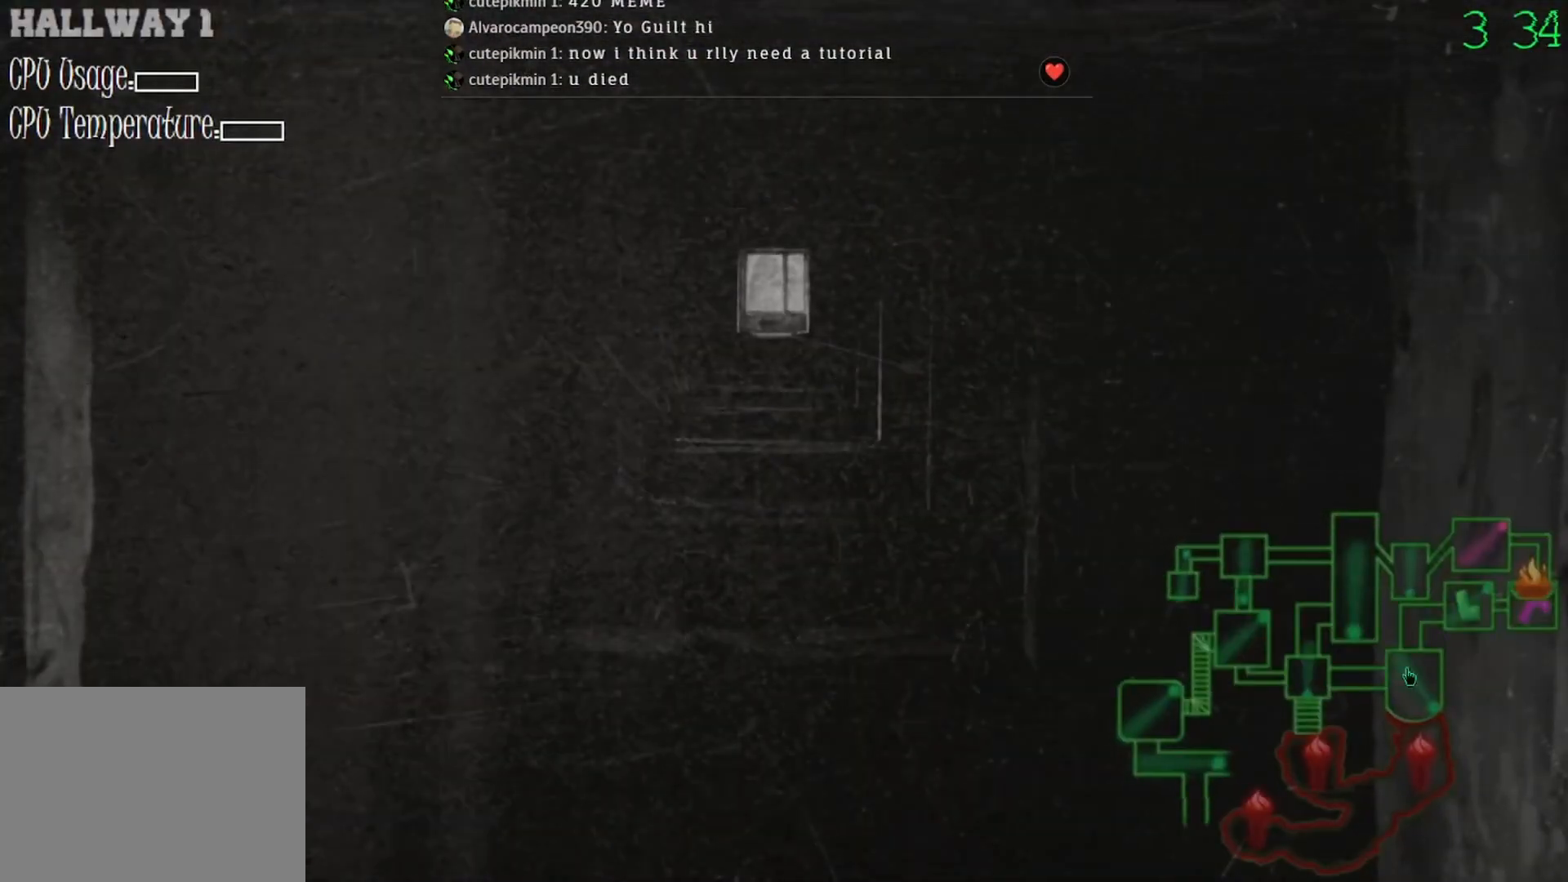
{"keys": [], "mouse": [], "events": [[233, "mouse_left", "down"], [300, "mouse_left", "up"]]}
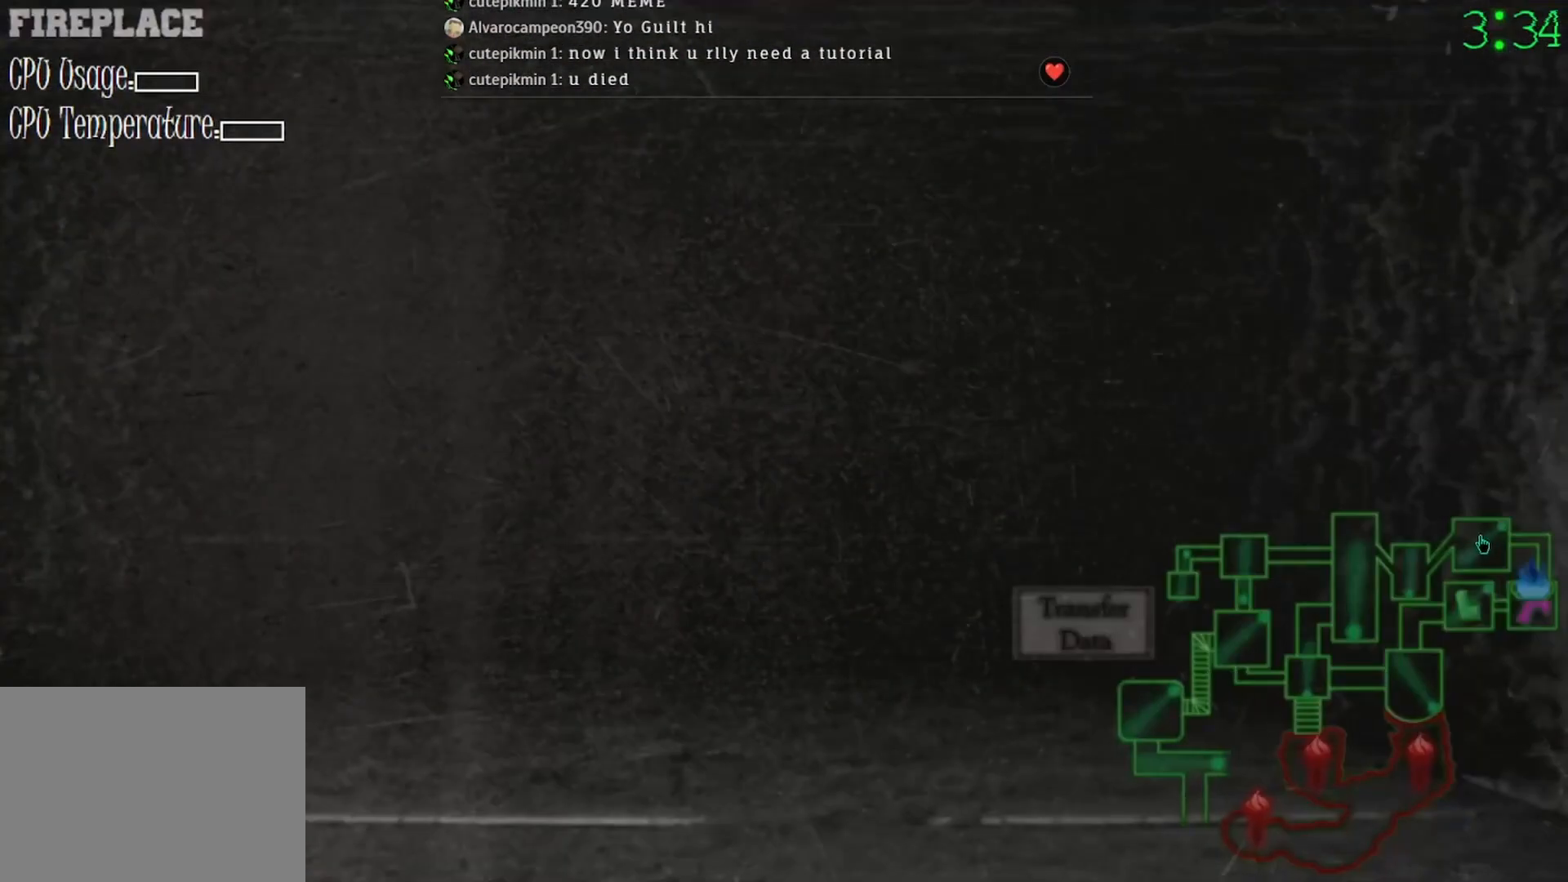
{"keys": [], "mouse": [], "events": [[33, "mouse_left", "down"], [133, "mouse_left", "up"], [333, "mouse_left", "down"], [433, "mouse_left", "up"]]}
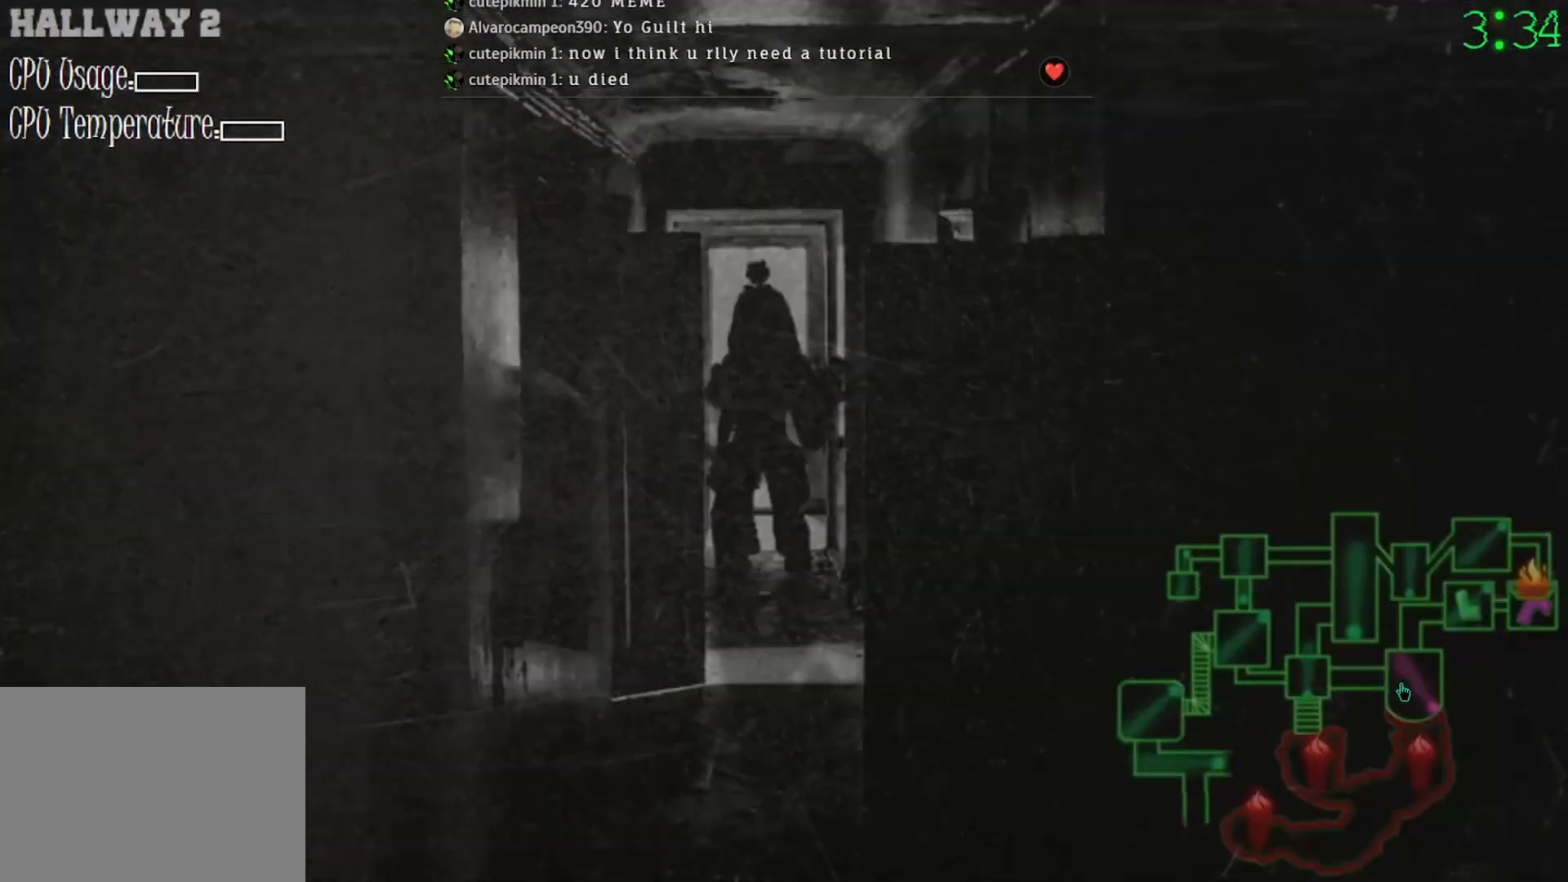
{"keys": [], "mouse": [], "events": []}
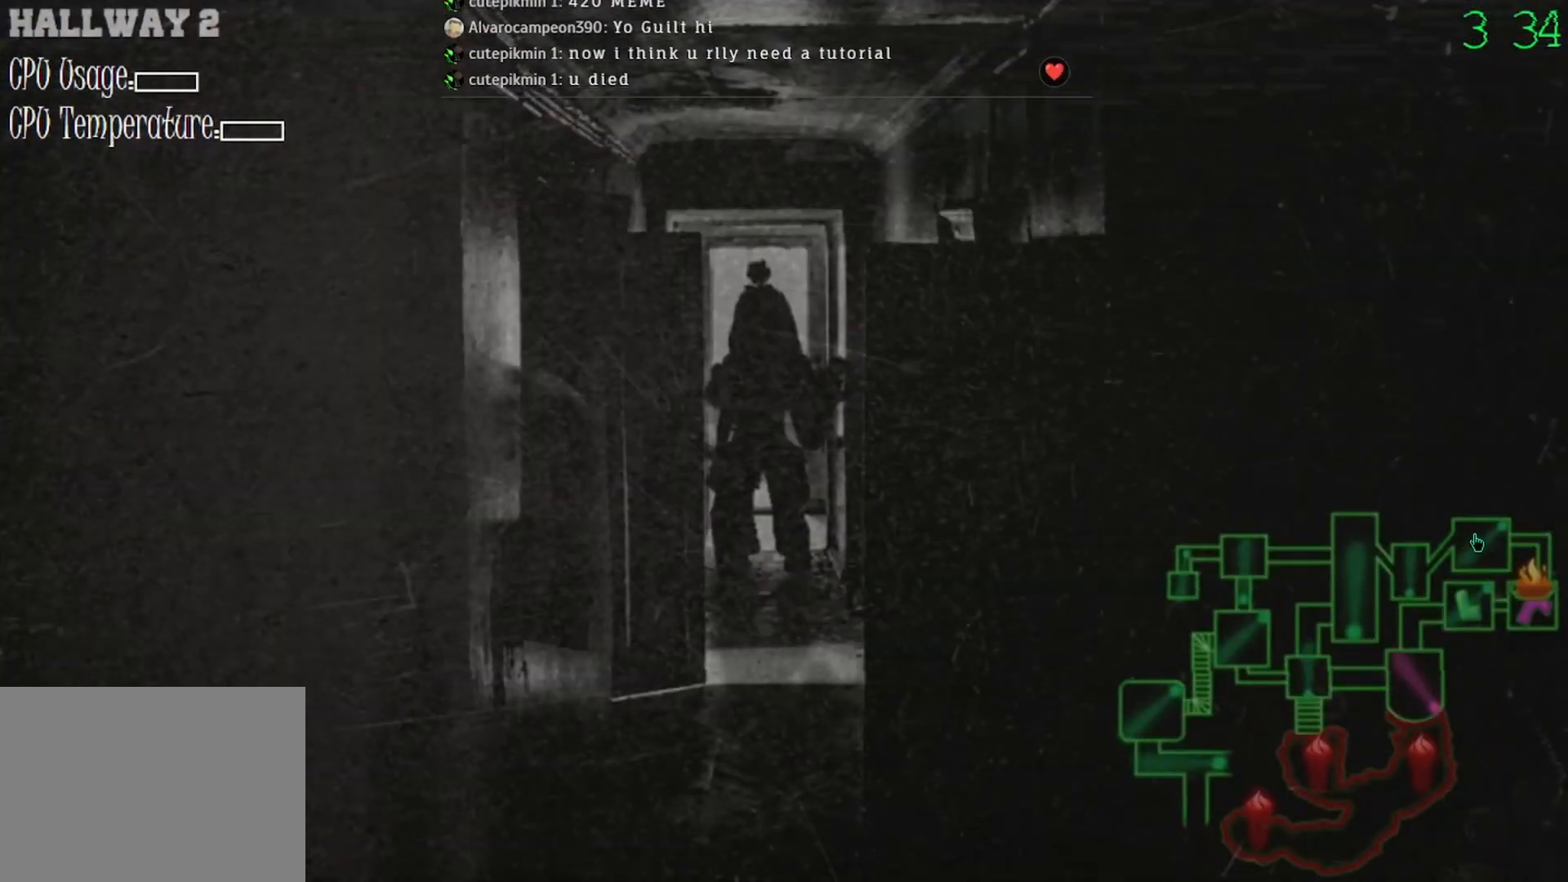
{"keys": [], "mouse": [], "events": [[67, "mouse_left", "down"], [133, "mouse_left", "up"], [333, "mouse_left", "down"], [400, "mouse_left", "up"]]}
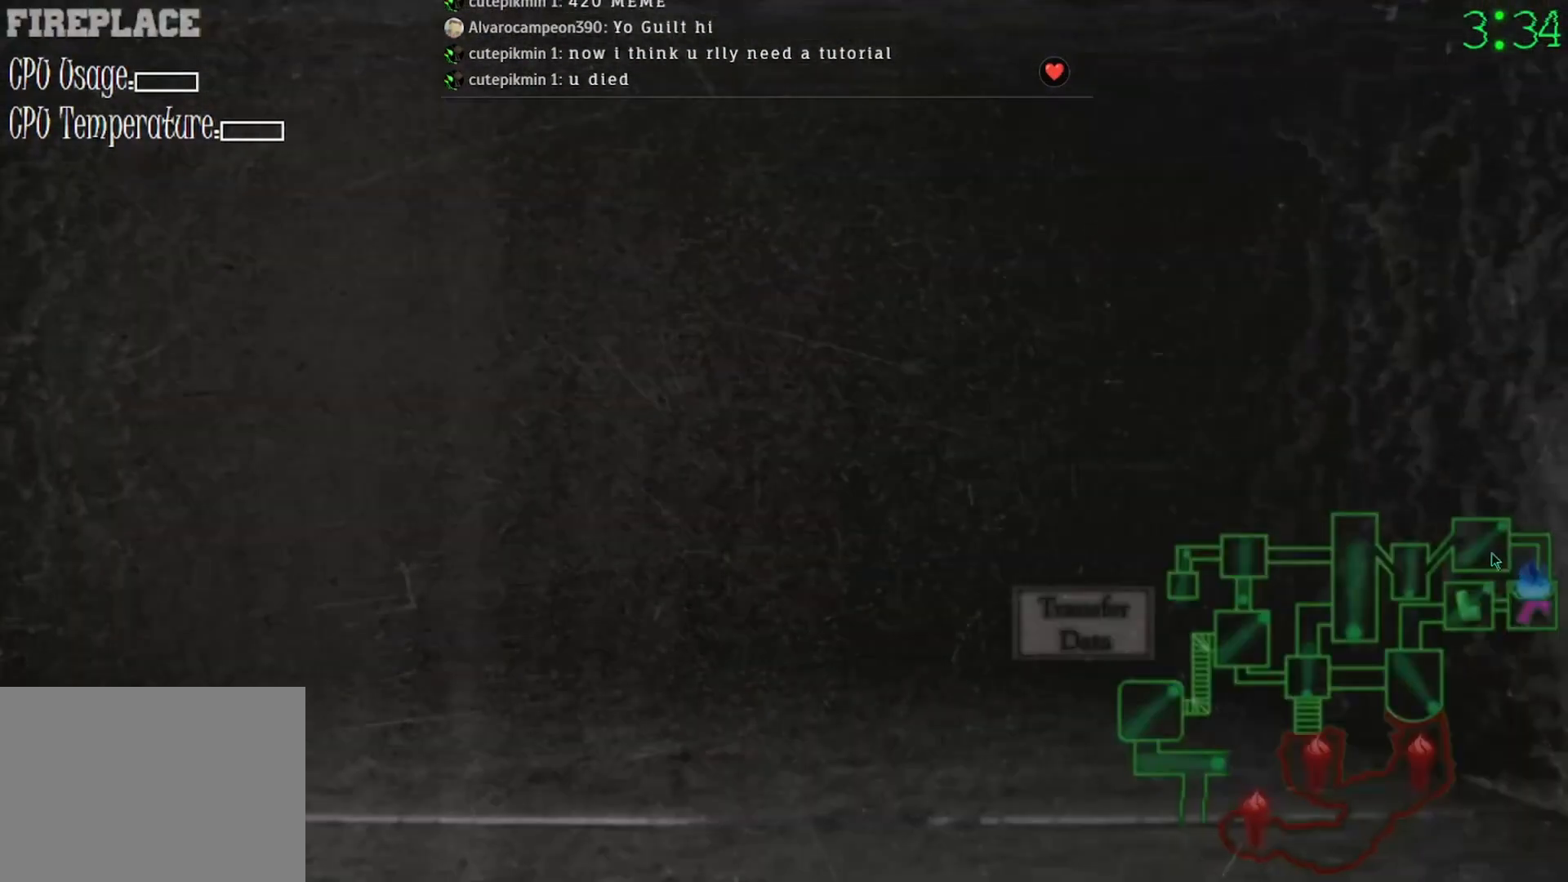
{"keys": [], "mouse": [], "events": [[133, "mouse_left", "down"], [200, "mouse_left", "up"]]}
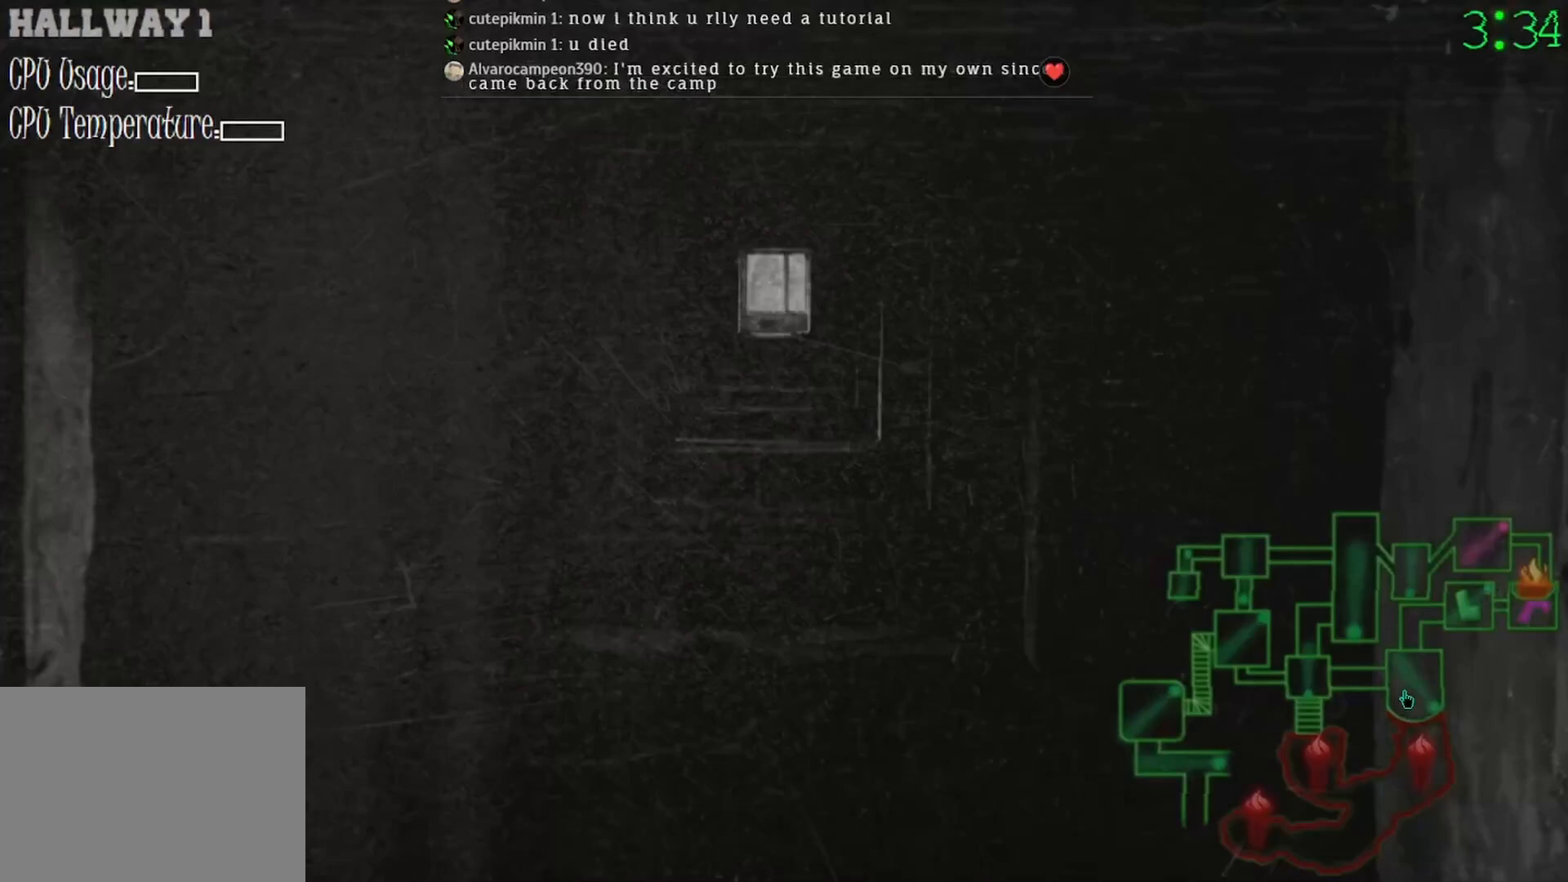
{"keys": [], "mouse": [], "events": []}
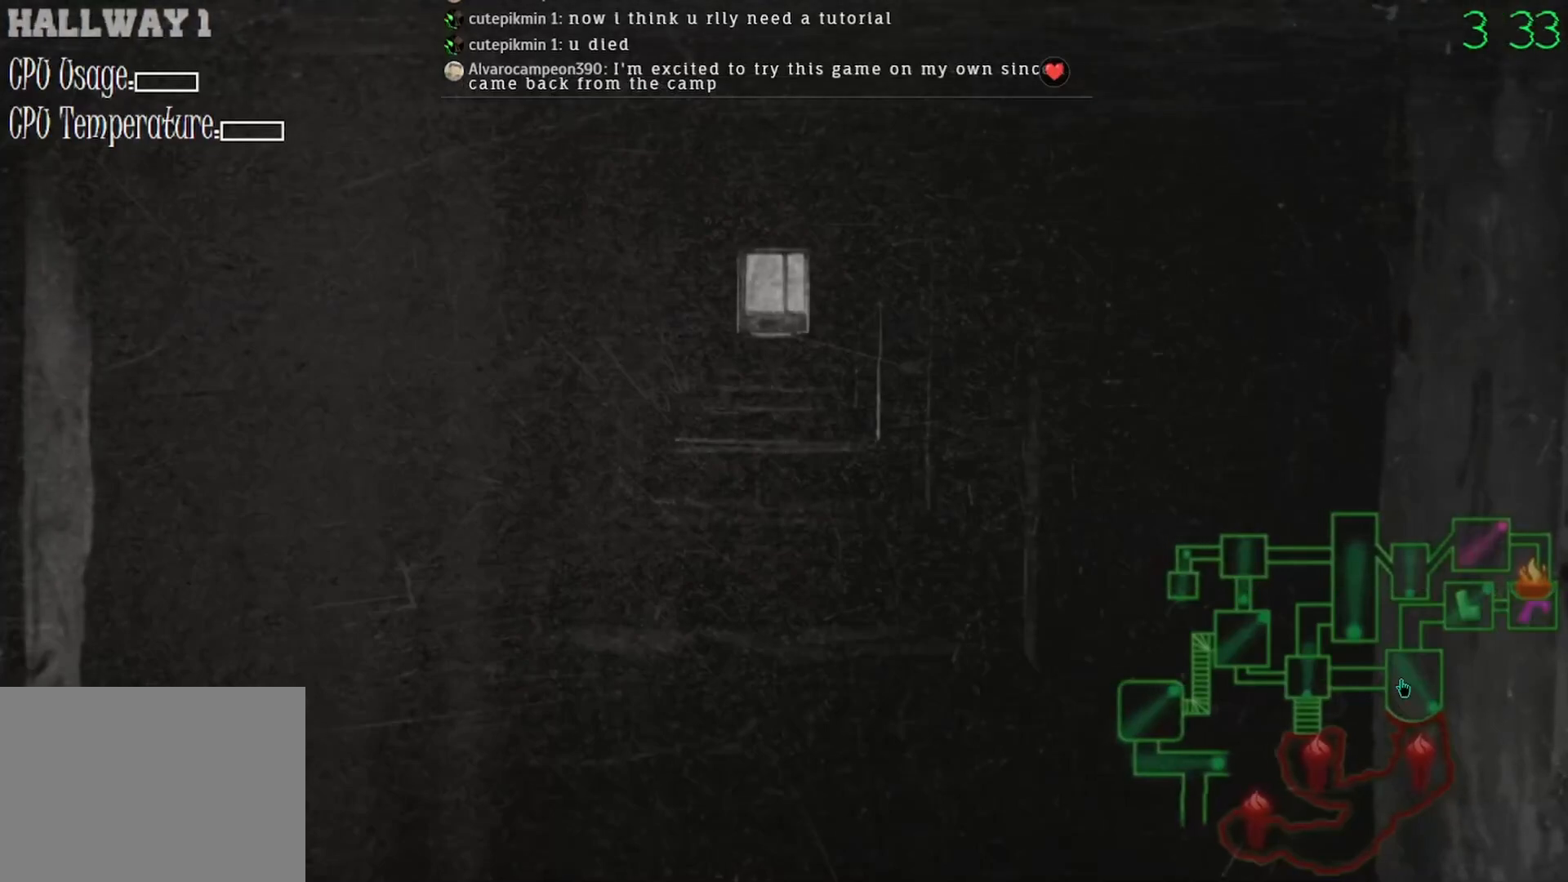
{"keys": [], "mouse": [], "events": []}
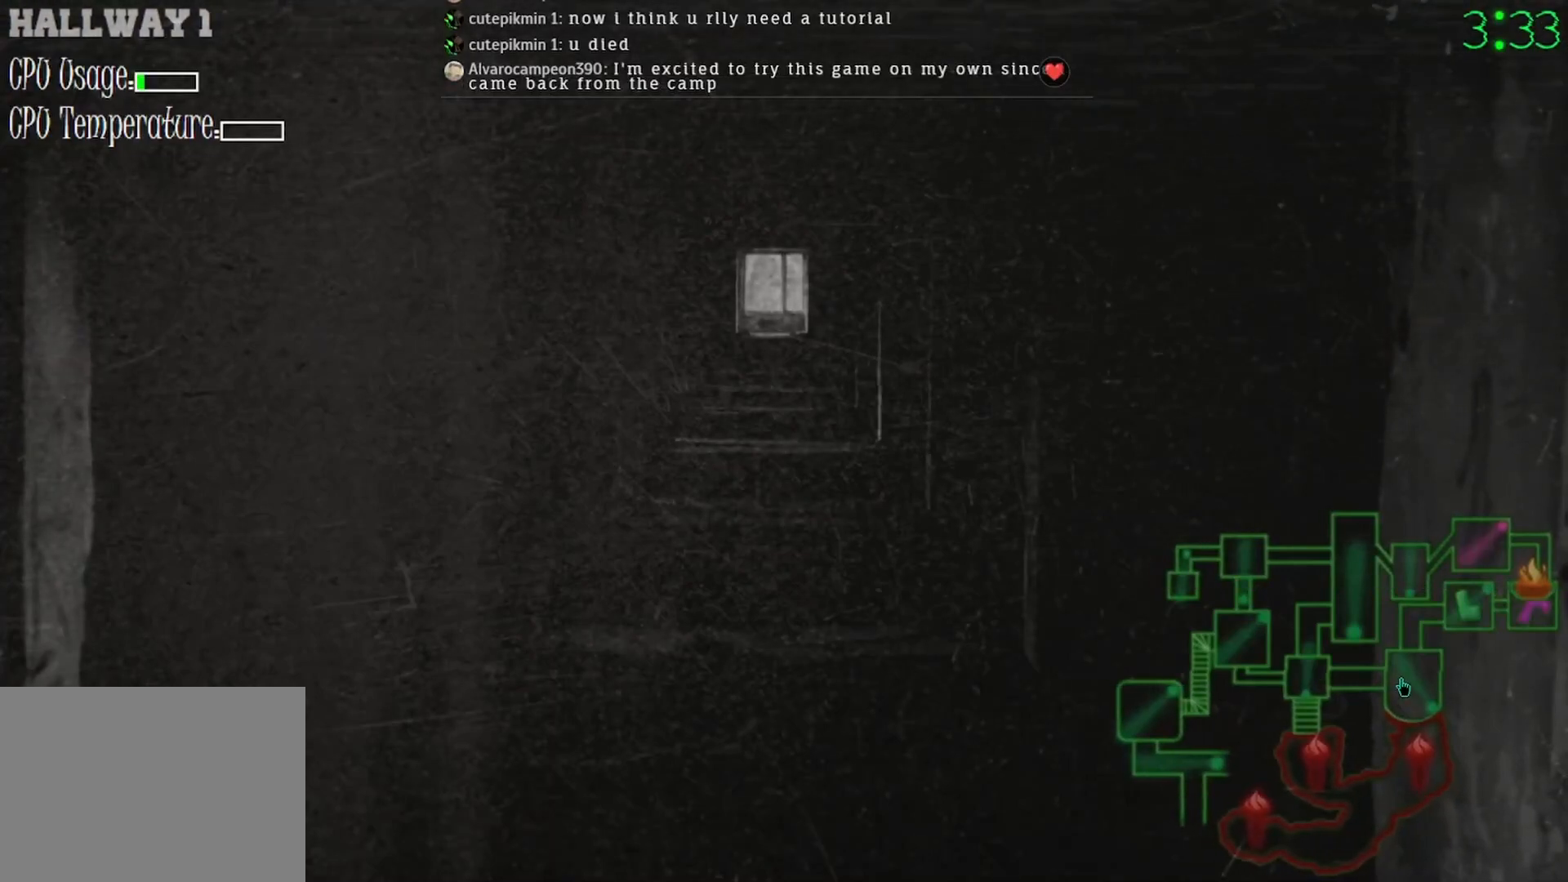
{"keys": [], "mouse": [], "events": [[33, "mouse_left", "down"], [167, "mouse_left", "up"]]}
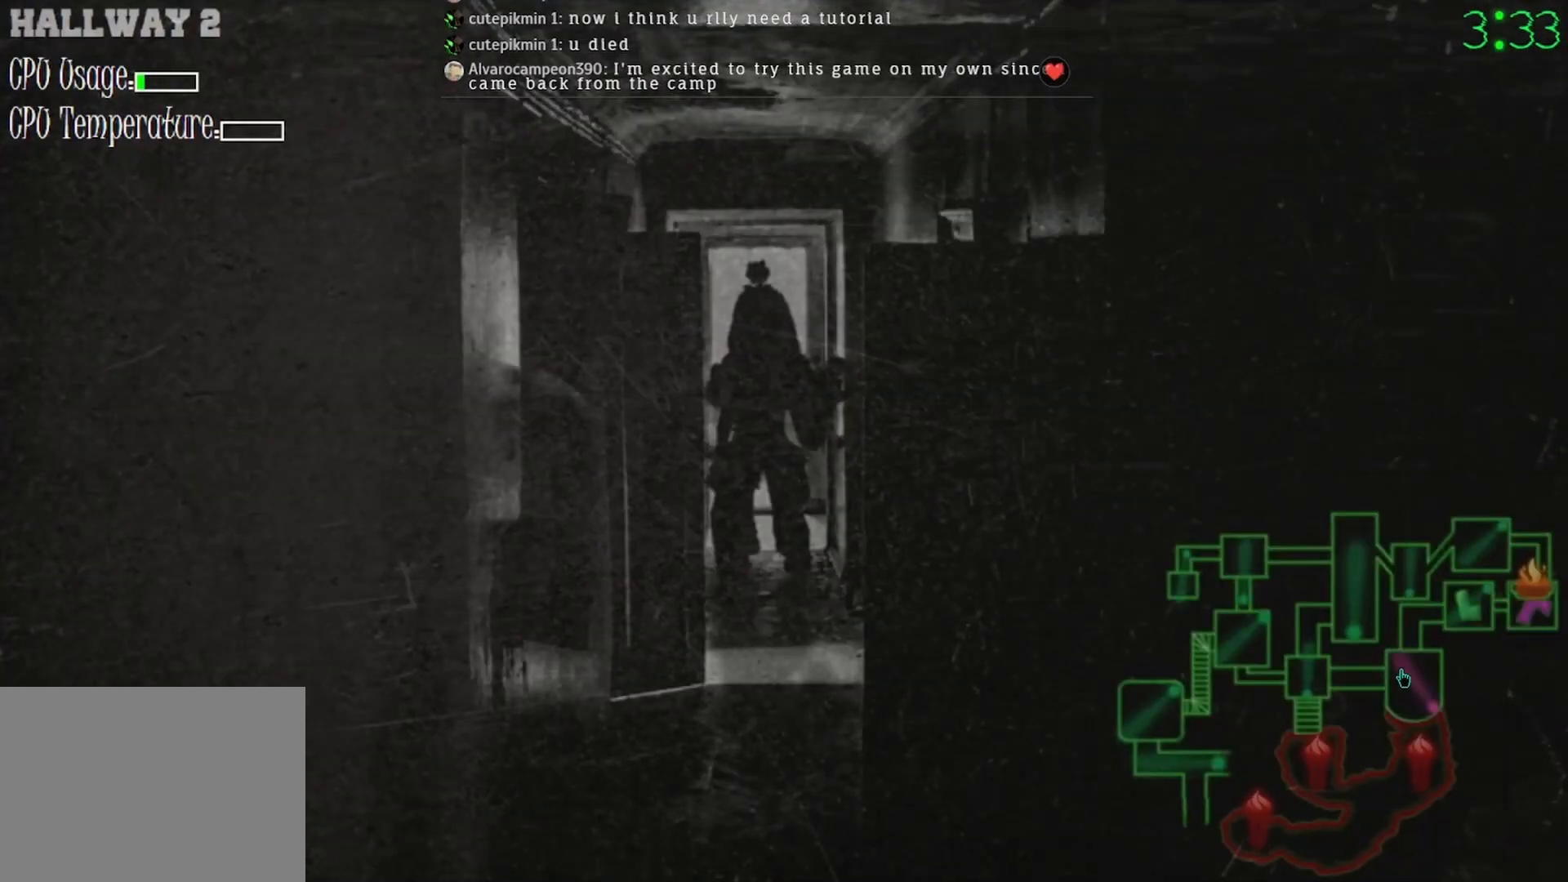
{"keys": [], "mouse": [], "events": []}
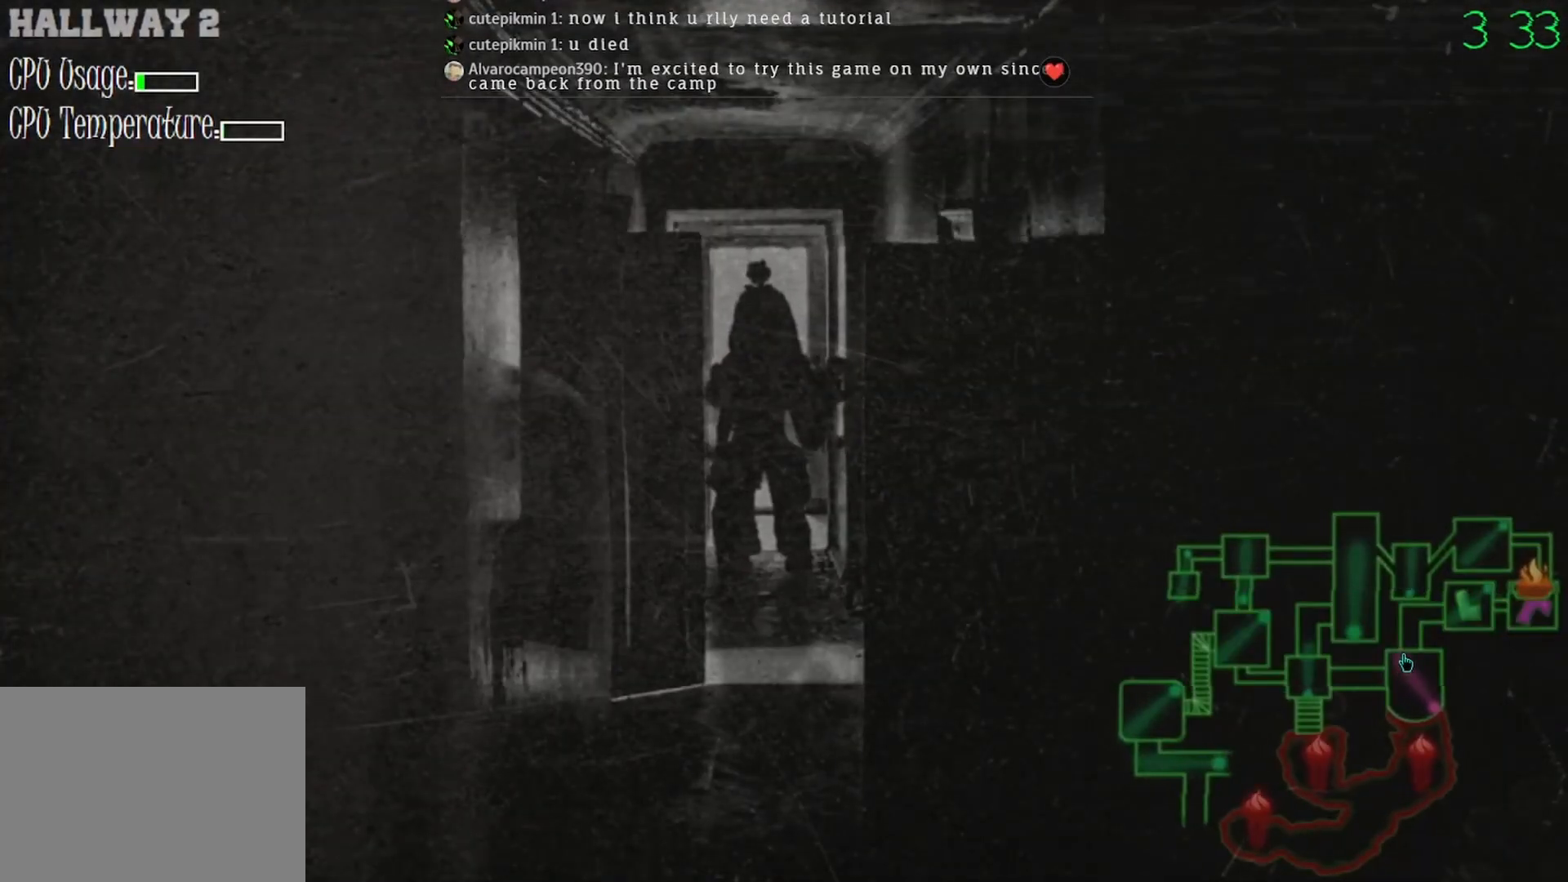
{"keys": [], "mouse": [], "events": []}
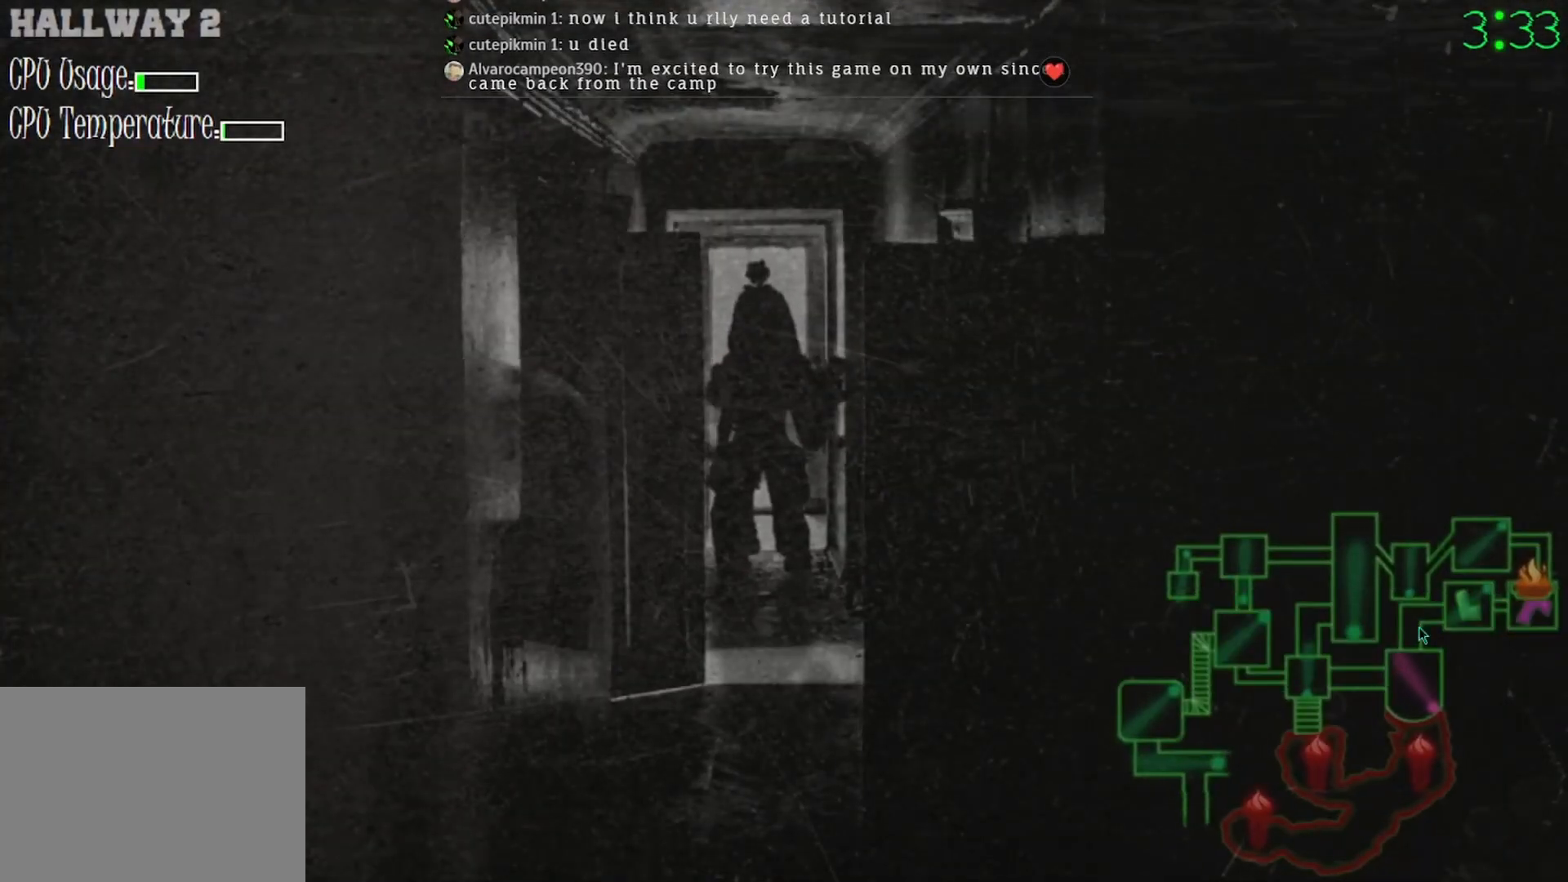
{"keys": [], "mouse": [], "events": [[367, "mouse_left", "down"], [433, "mouse_left", "up"]]}